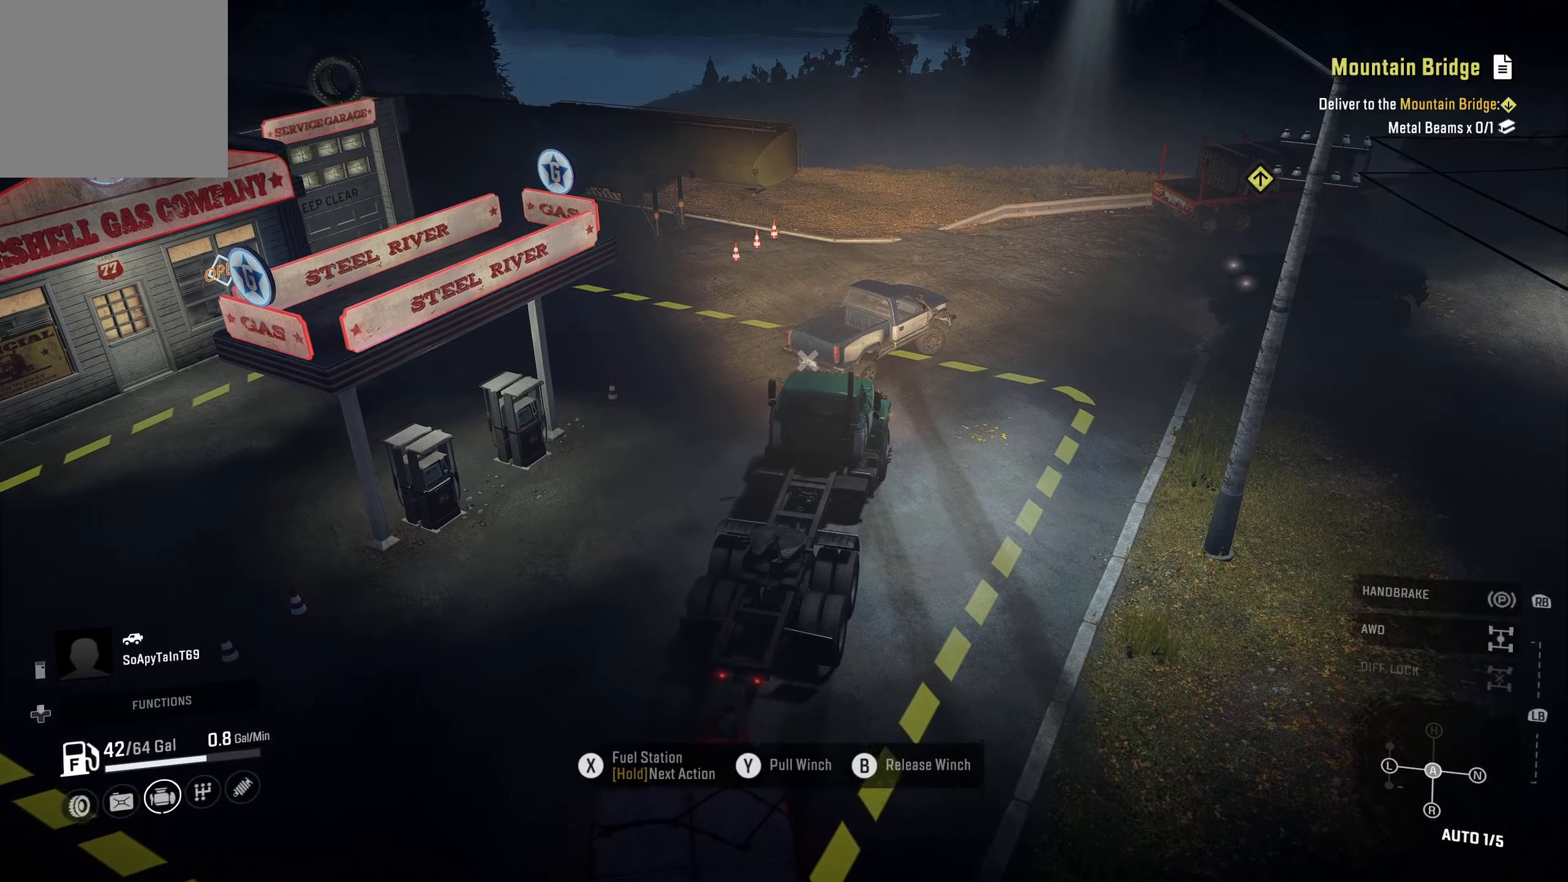
Gameplay with a controller (Xbox layout); each line is a JSON object with the inputs held at the frame after it. "events" lists button and stick changes between this image and that frame as [ms after this image, input, new state], when the widget could be followed in between.
{"buttons": [], "left_stick": "center", "right_stick": "center", "events": []}
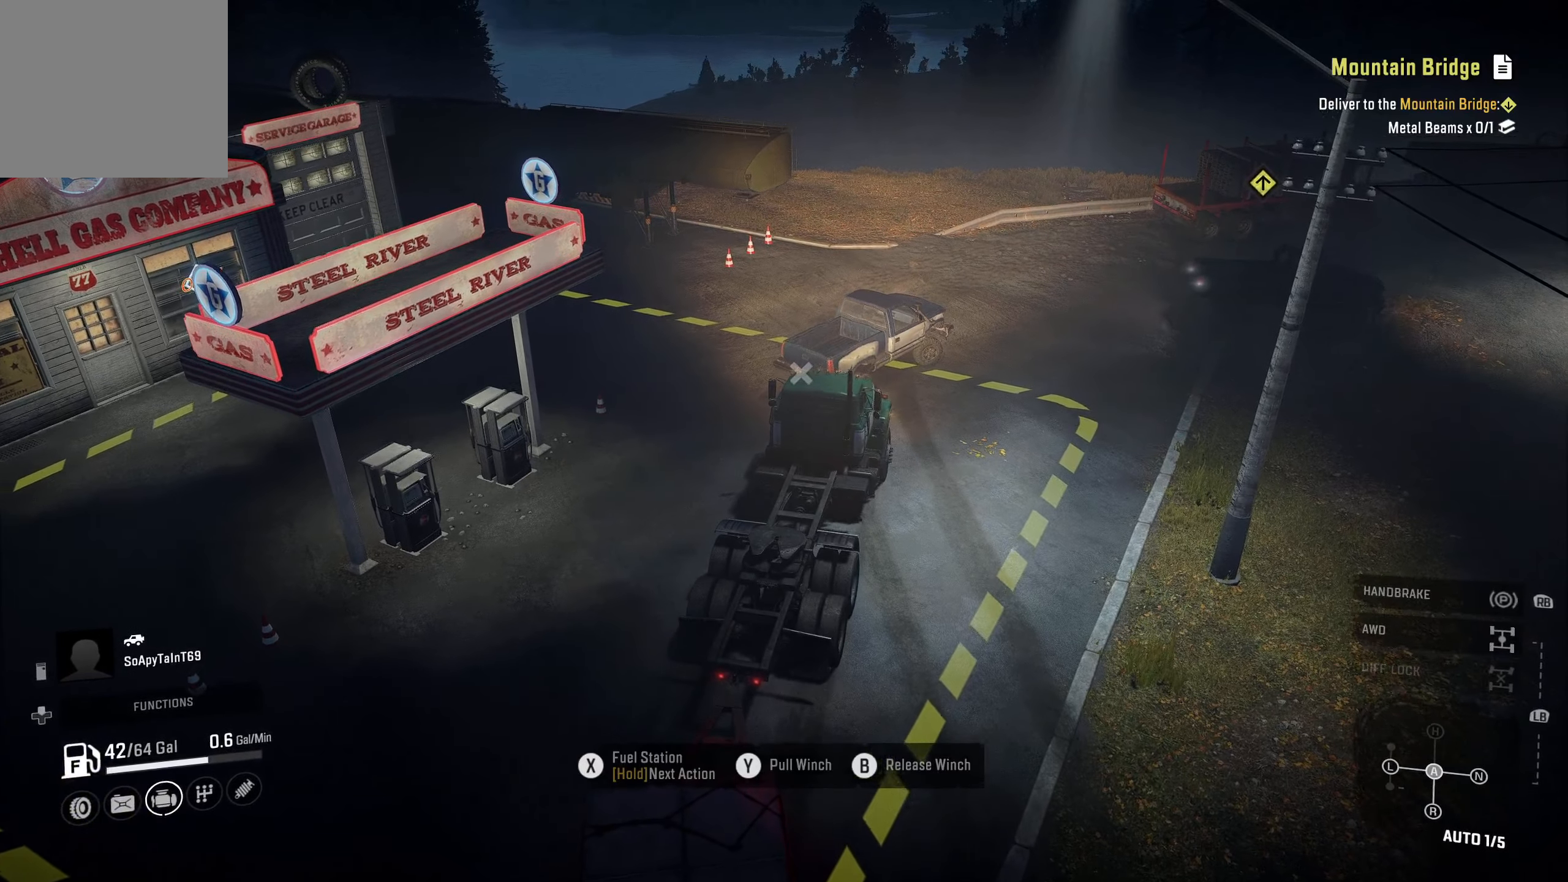
{"buttons": ["B"], "left_stick": "center", "right_stick": "center", "events": [[500, "B", "down"]]}
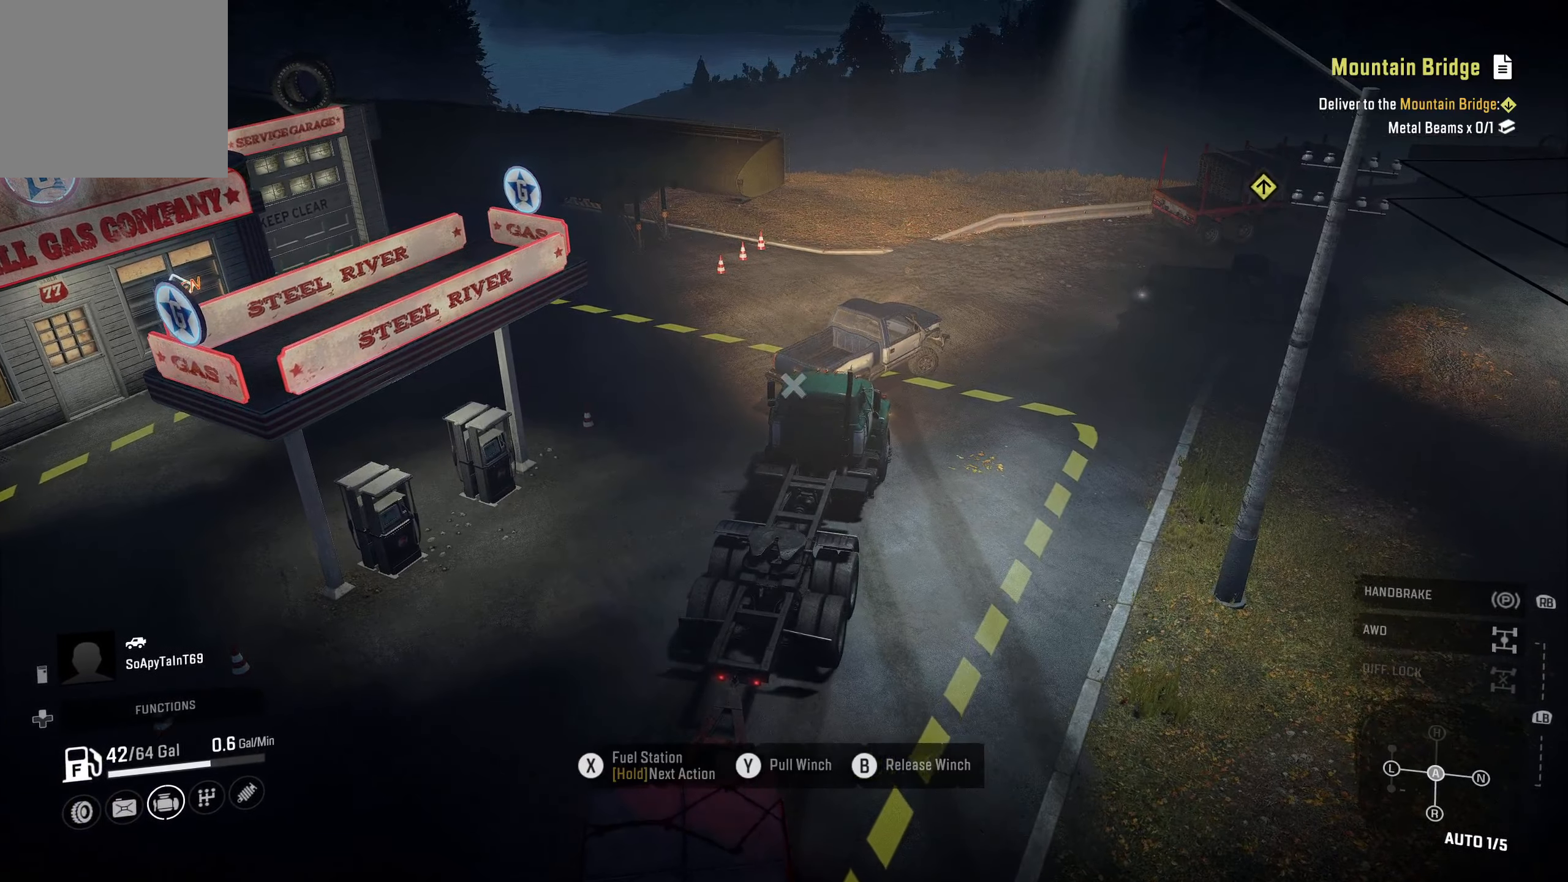
{"buttons": [], "left_stick": "center", "right_stick": "center", "events": [[84, "B", "up"]]}
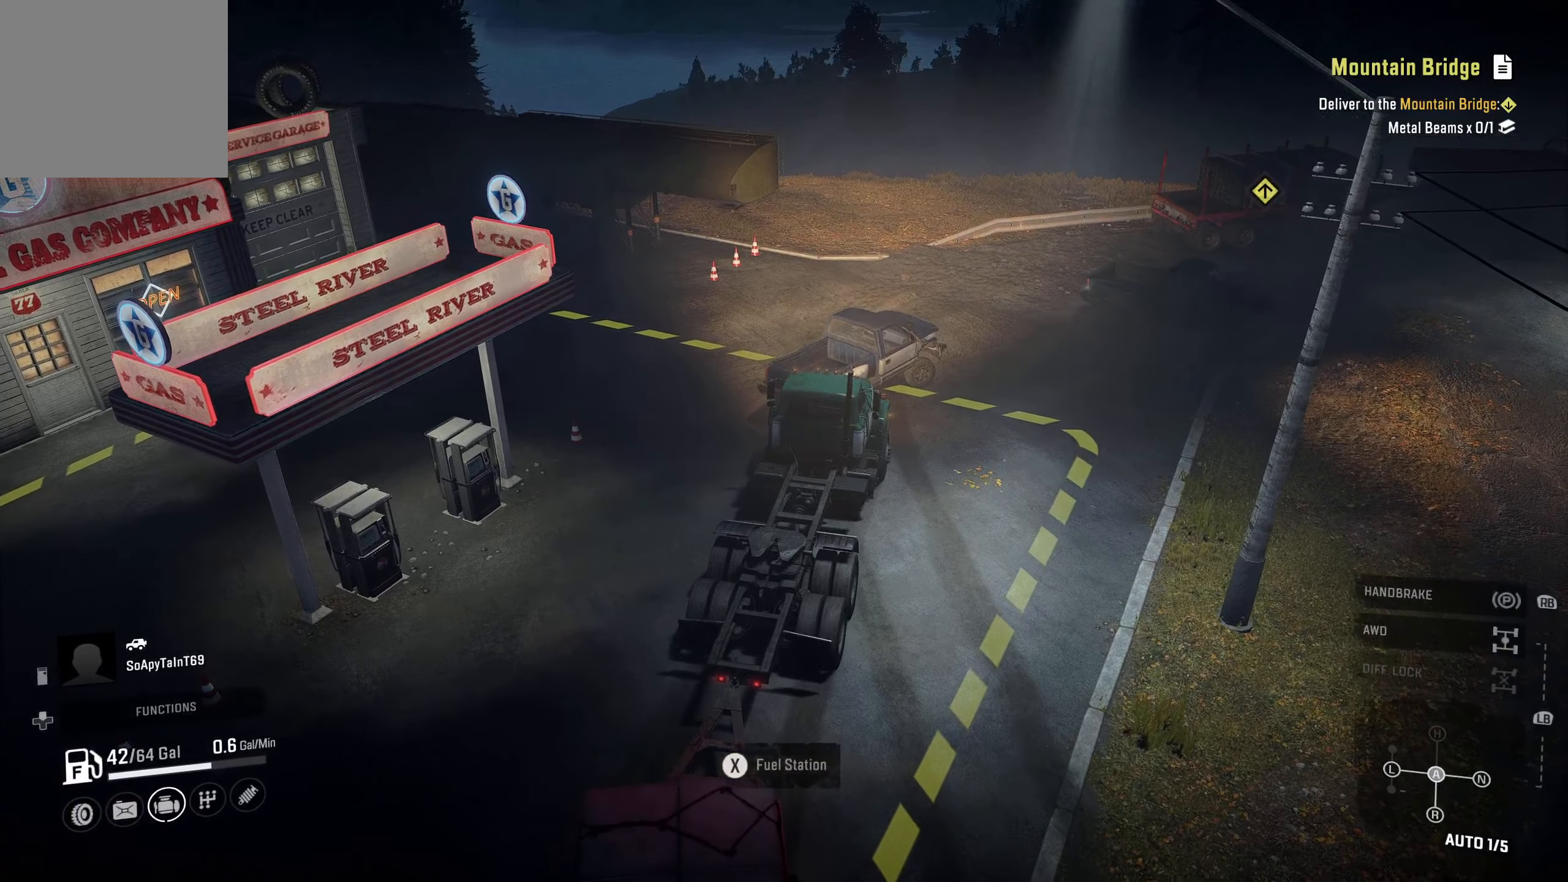
{"buttons": ["R2"], "left_stick": "center", "right_stick": "center", "events": [[350, "R2", "down"]]}
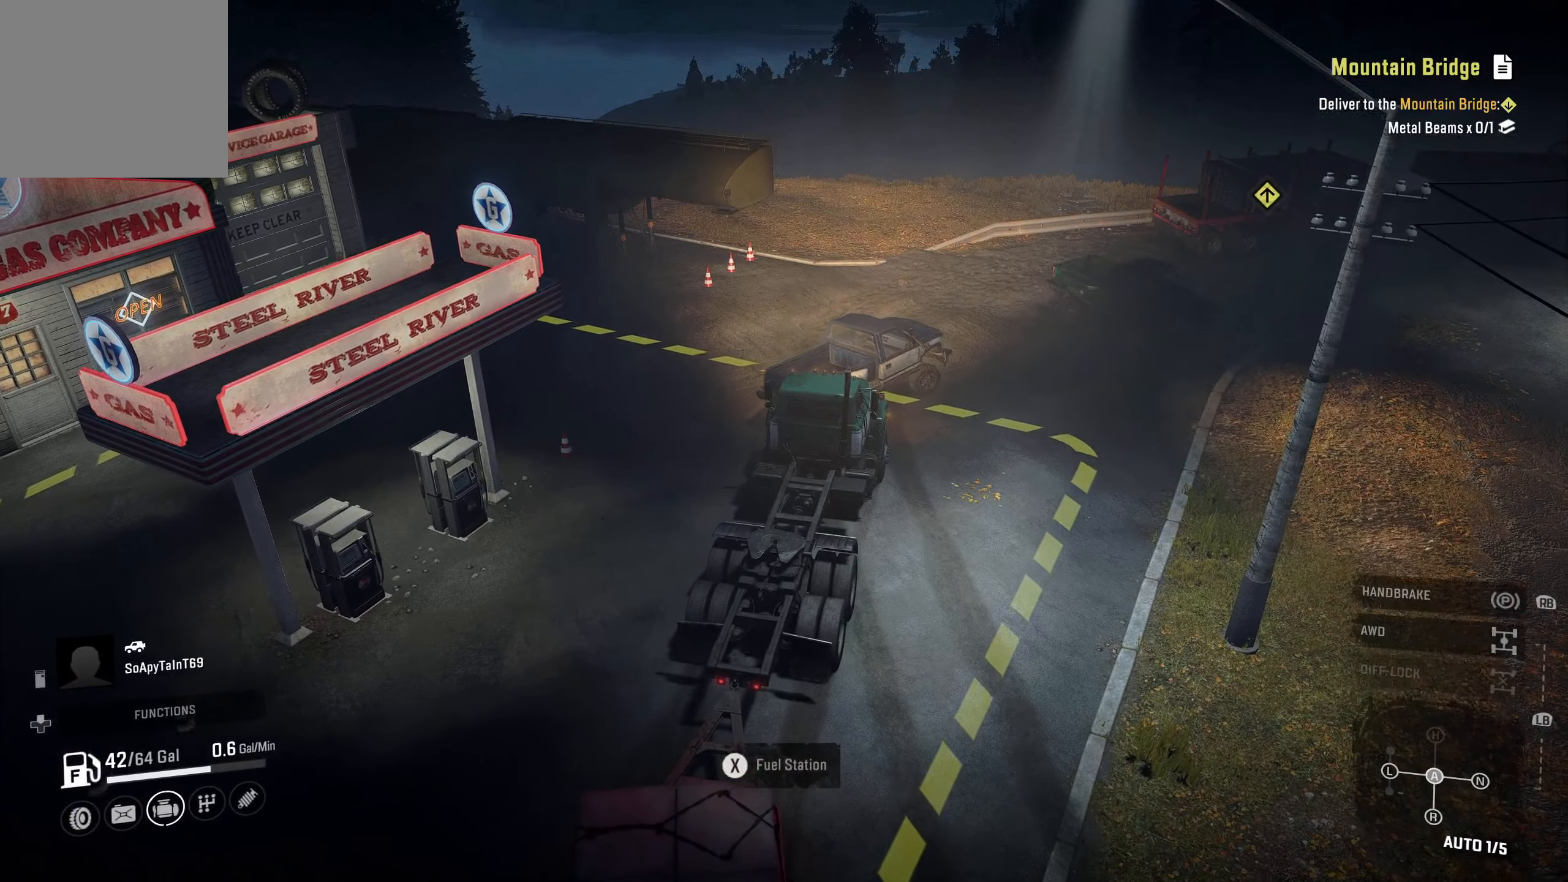
{"buttons": ["R2"], "left_stick": "center", "right_stick": "center", "events": []}
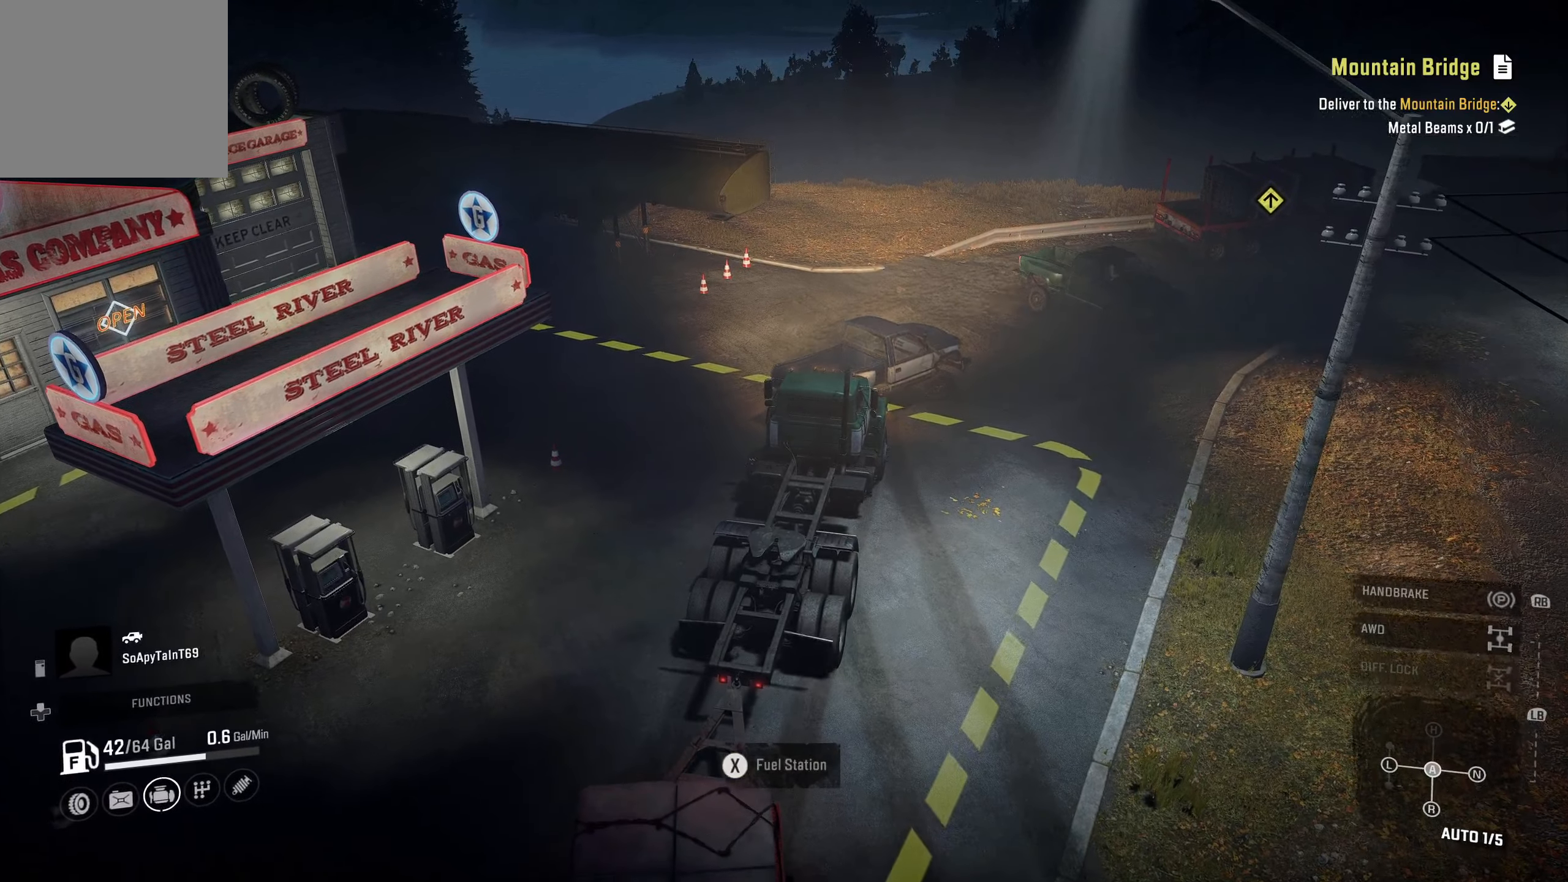
{"buttons": ["R2"], "left_stick": "center", "right_stick": "center", "events": []}
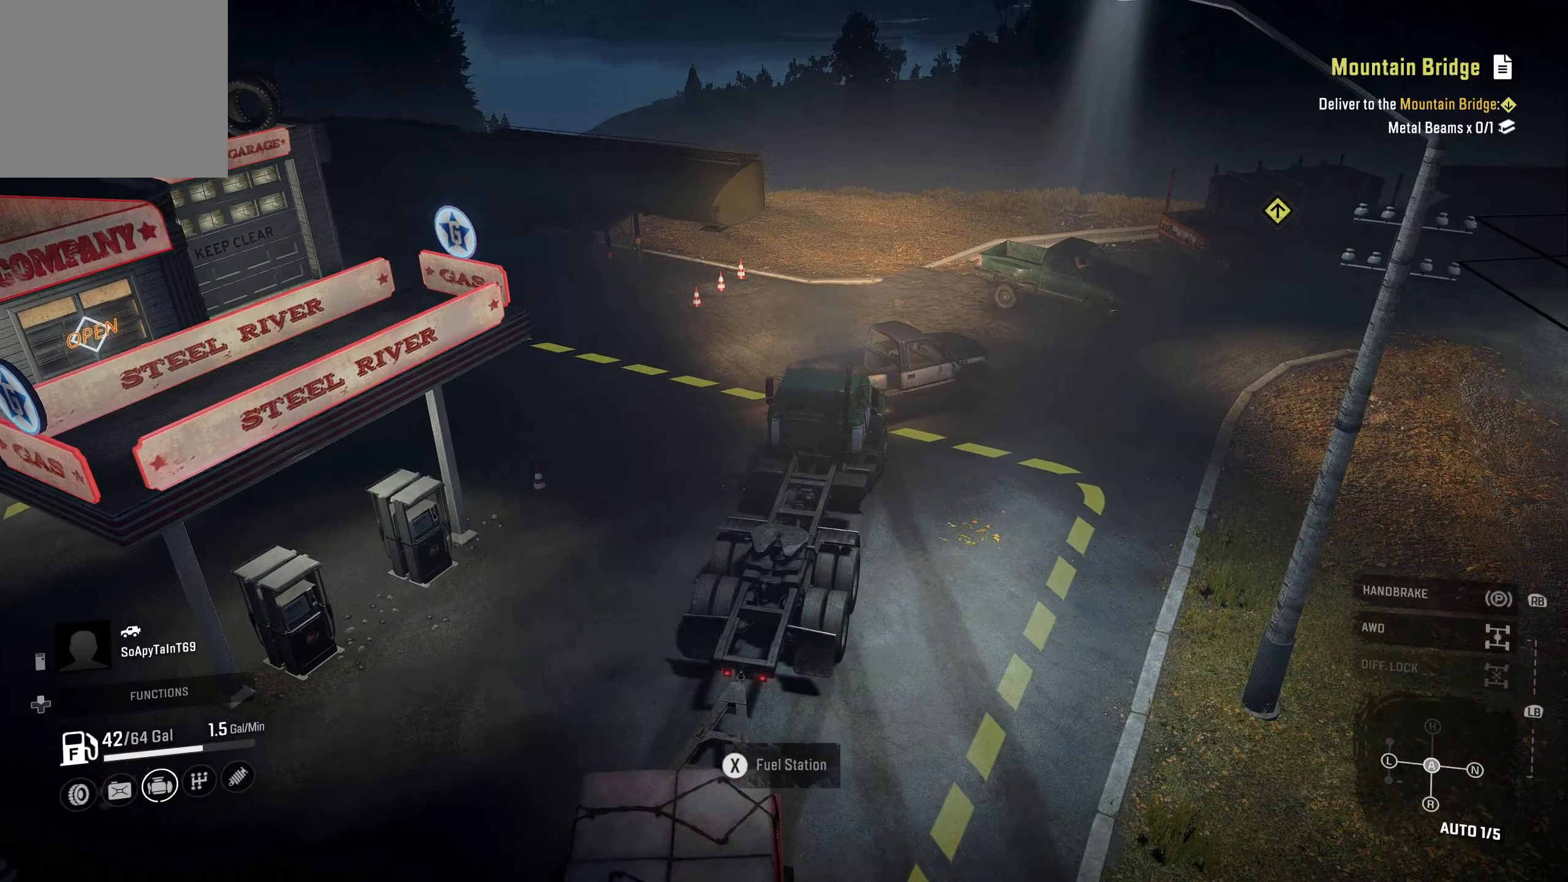
{"buttons": ["R2"], "left_stick": "center", "right_stick": "center", "events": []}
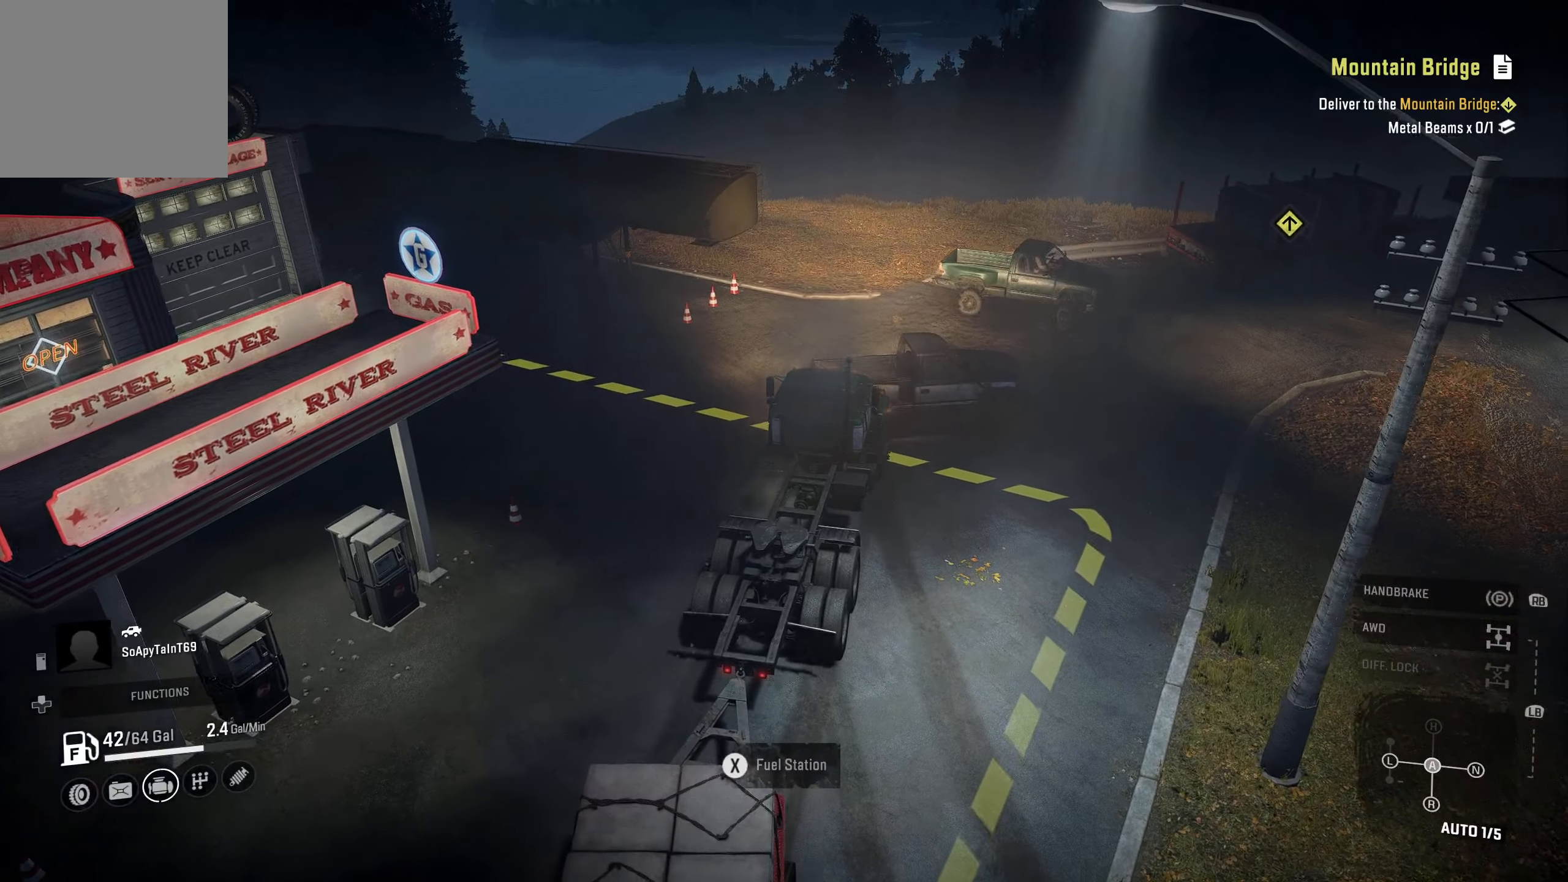
{"buttons": ["R2"], "left_stick": "center", "right_stick": "center", "events": []}
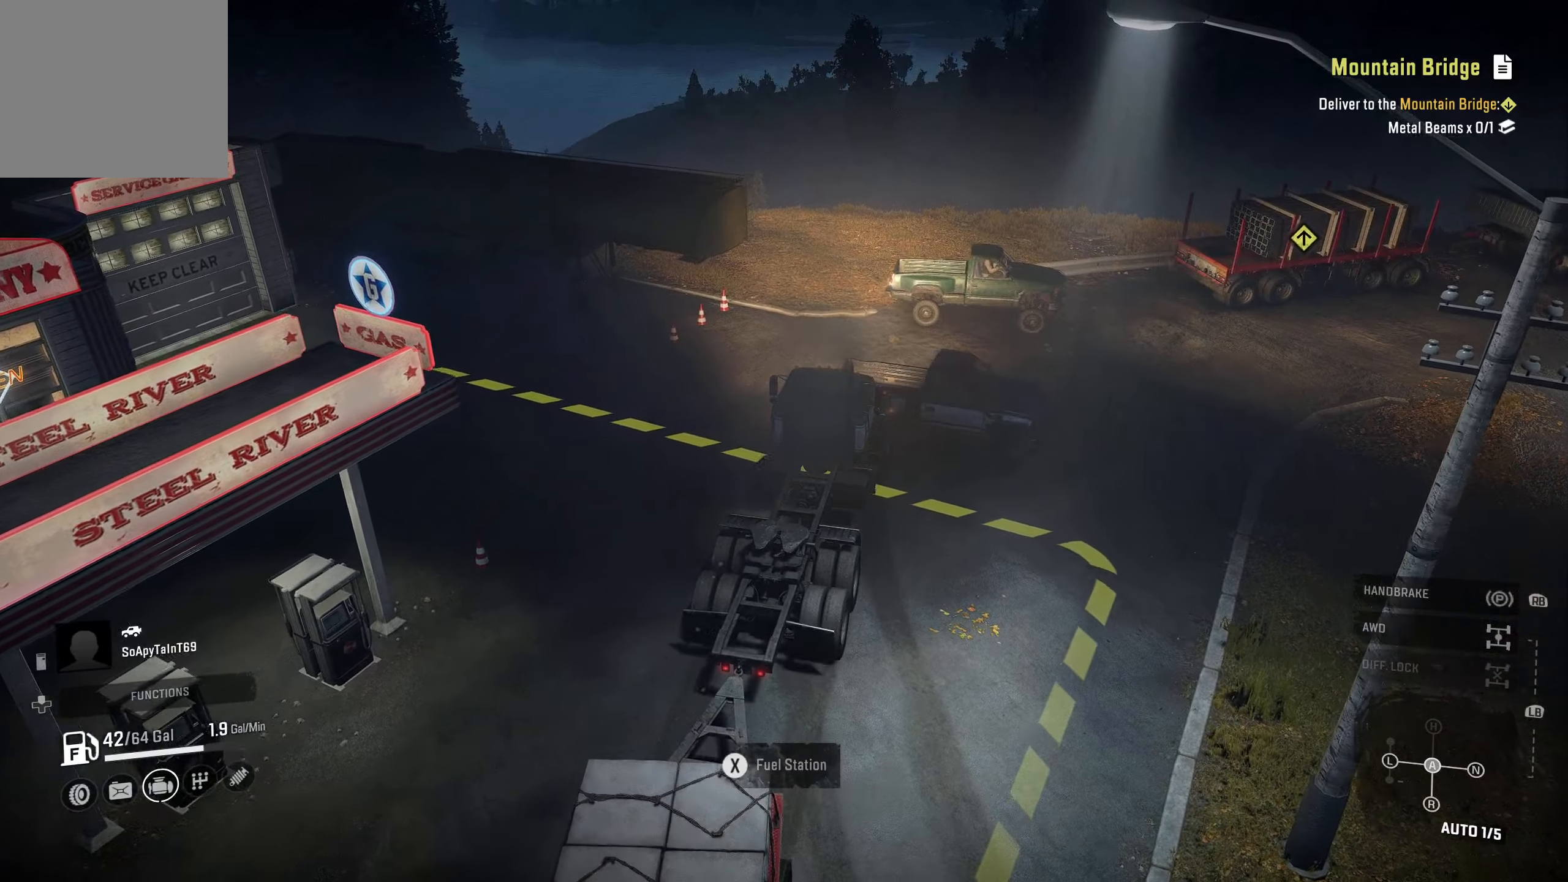
{"buttons": ["R2"], "left_stick": "center", "right_stick": "center", "events": []}
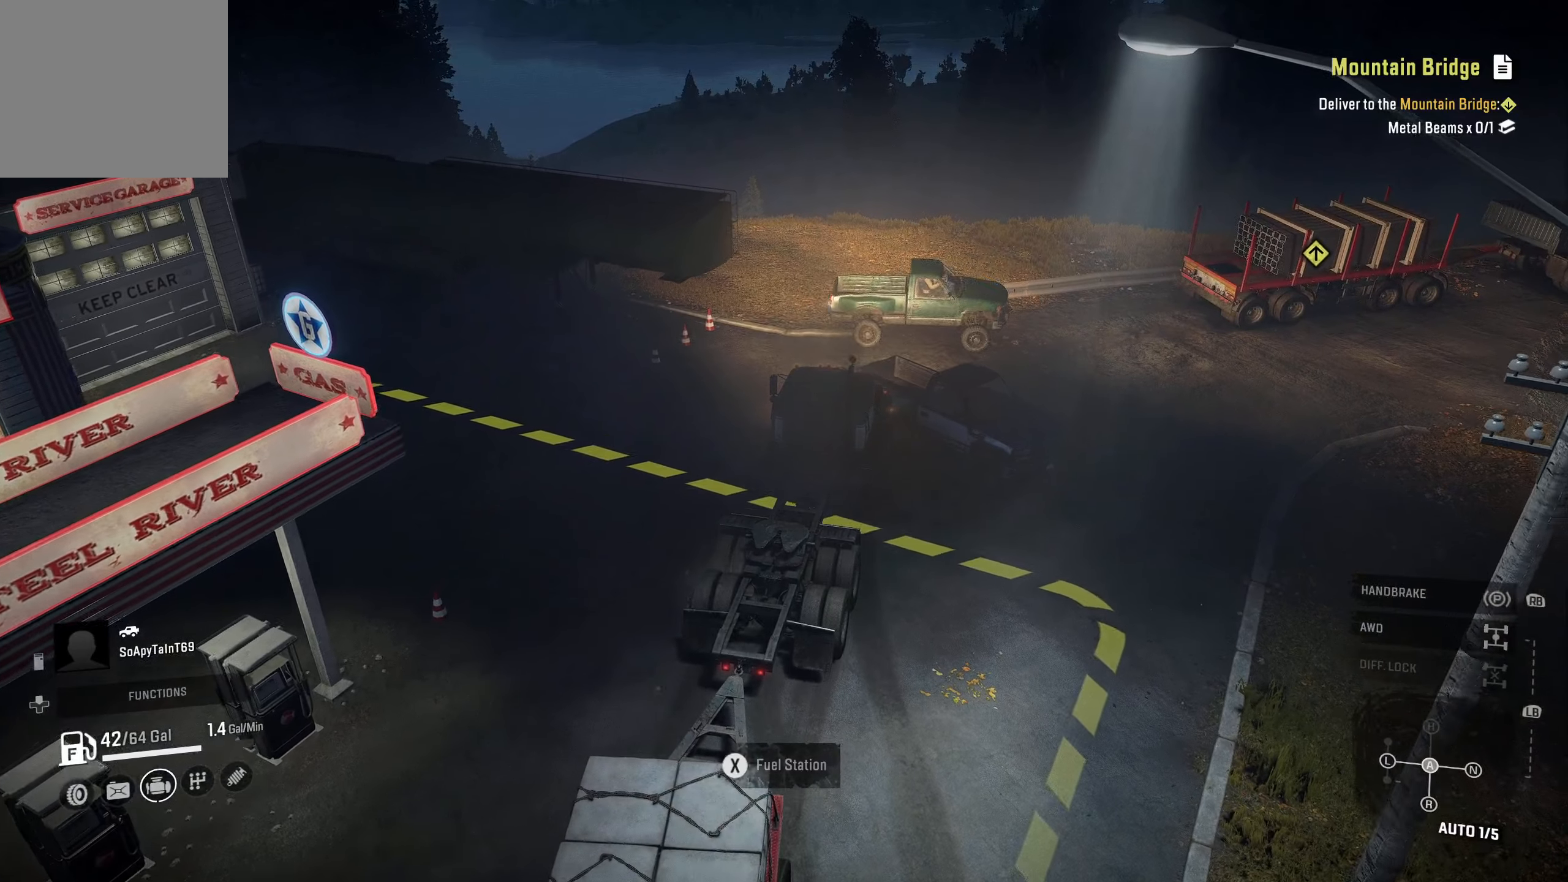
{"buttons": ["R1"], "left_stick": "center", "right_stick": "center", "events": [[200, "R2", "up"], [483, "R1", "down"]]}
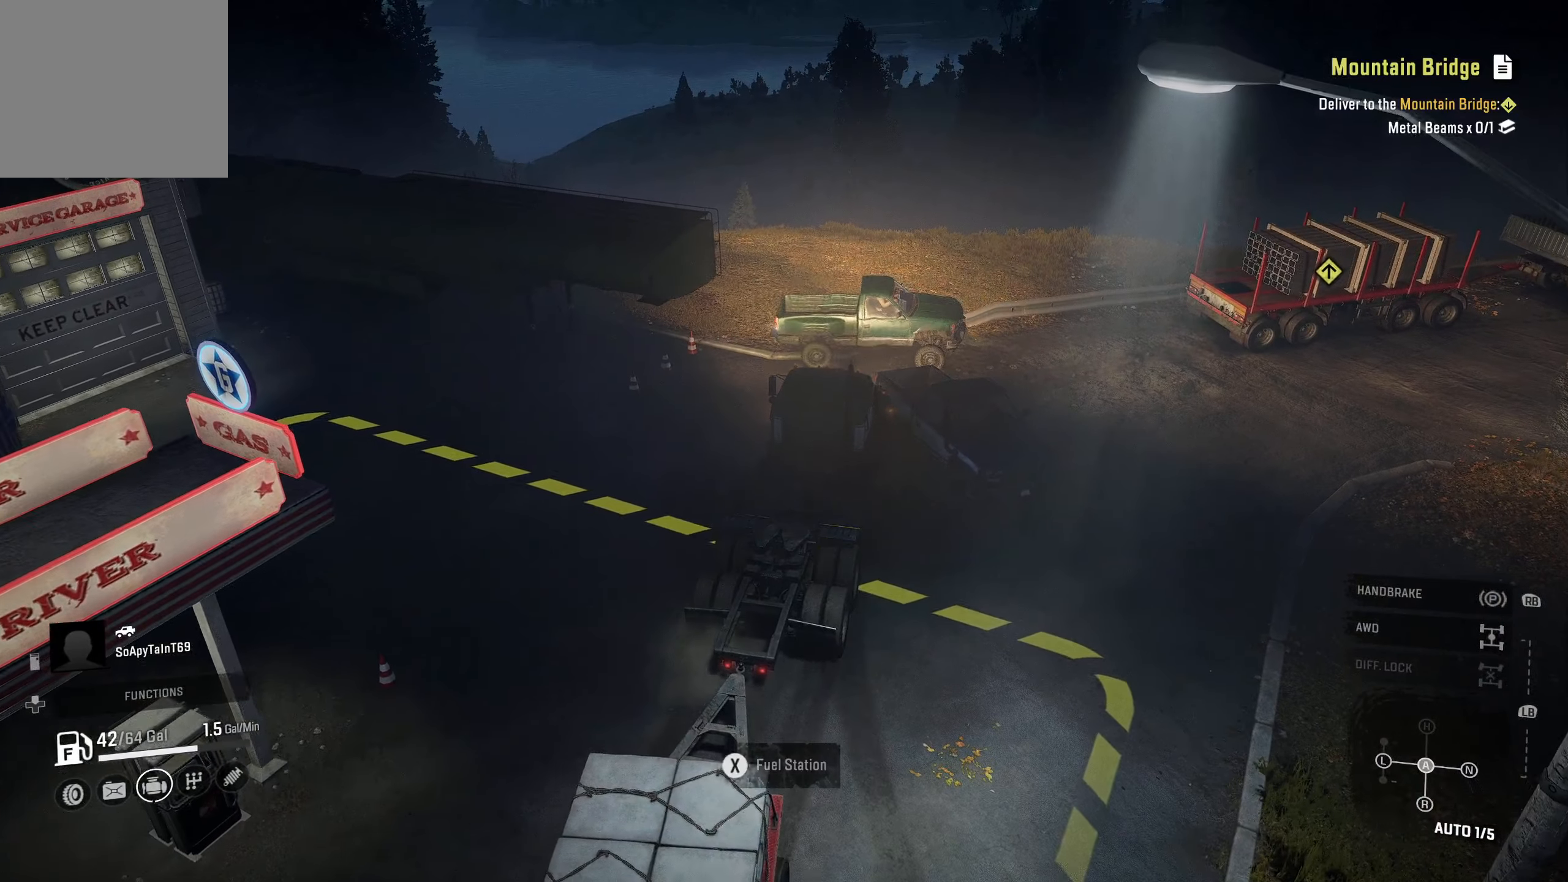
{"buttons": [], "left_stick": "center", "right_stick": "center", "events": [[116, "R1", "up"]]}
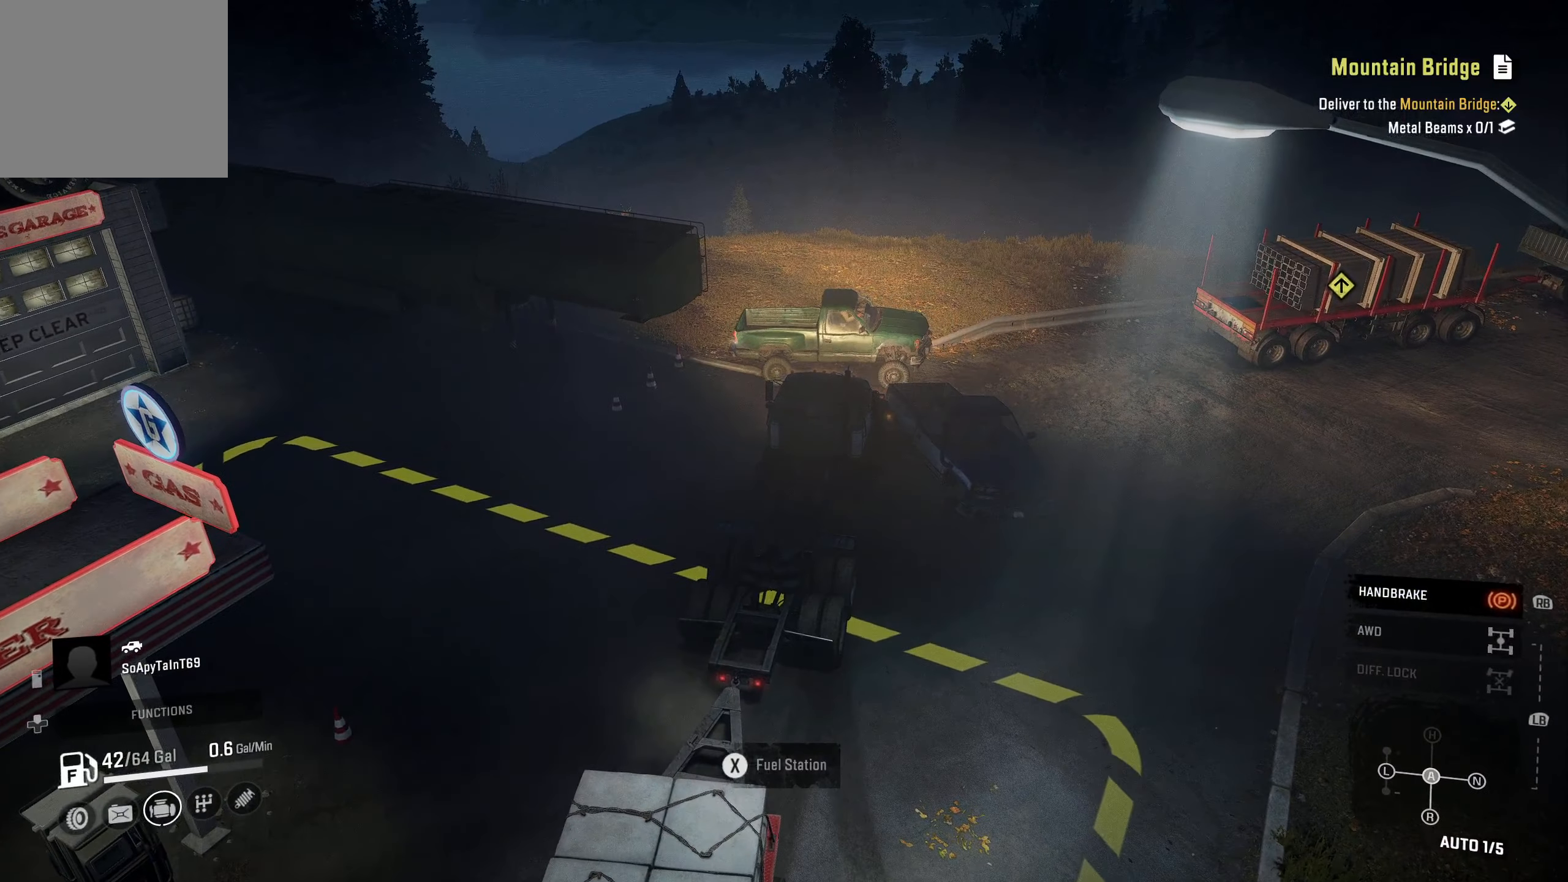
{"buttons": [], "left_stick": "center", "right_stick": "center", "events": [[33, "DPAD_UP", "down"], [116, "DPAD_UP", "up"]]}
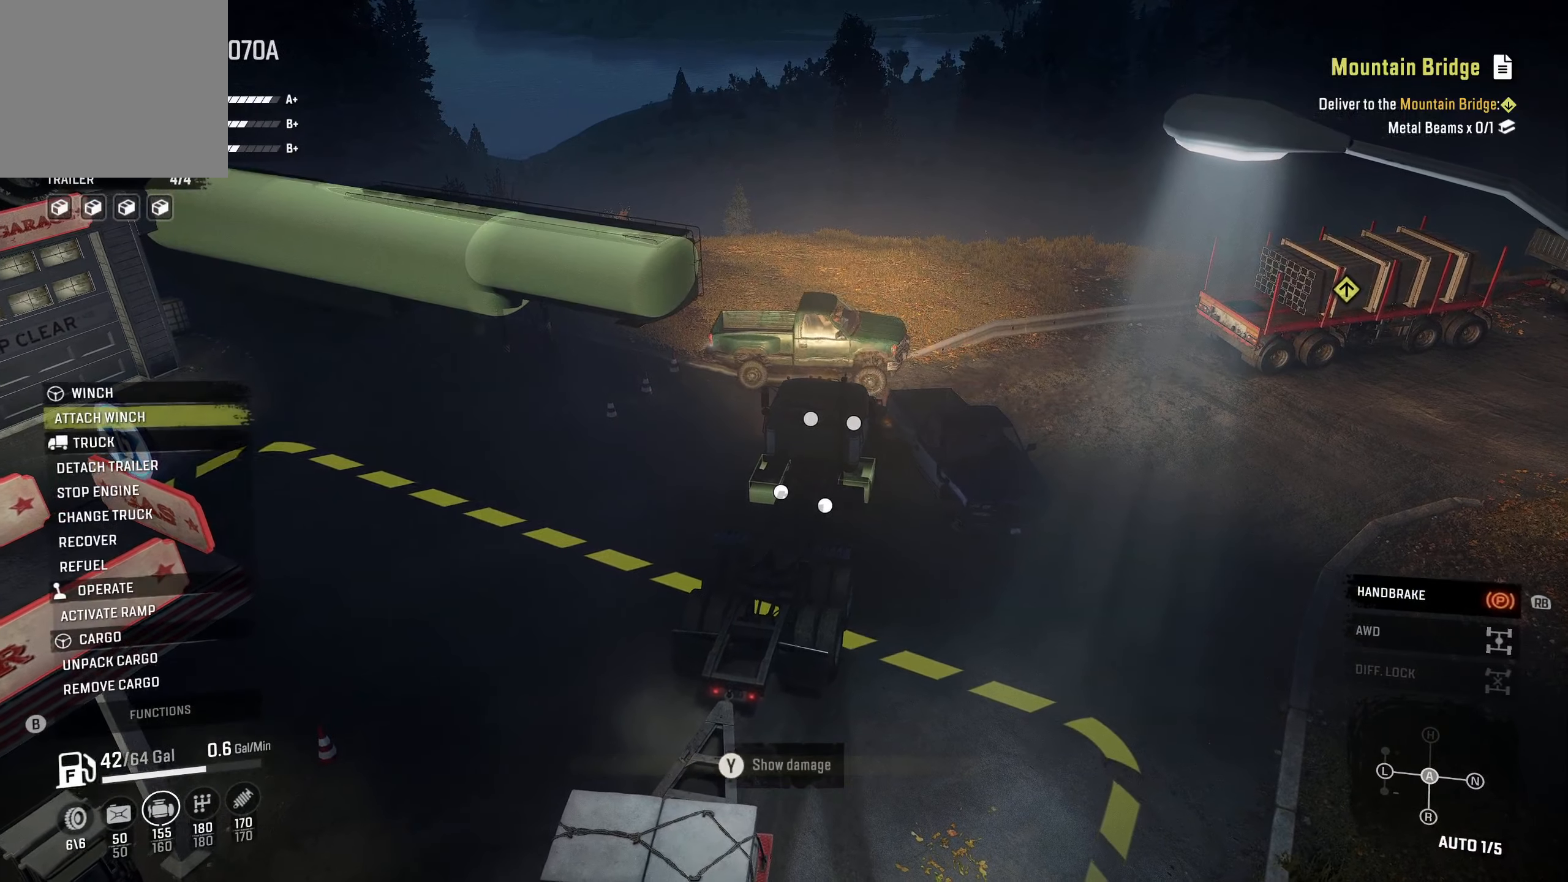
{"buttons": [], "left_stick": "center", "right_stick": "center", "events": [[16, "DPAD_DOWN", "down"], [133, "DPAD_DOWN", "up"], [216, "DPAD_DOWN", "down"], [333, "DPAD_DOWN", "up"], [416, "DPAD_DOWN", "down"], [500, "DPAD_DOWN", "up"]]}
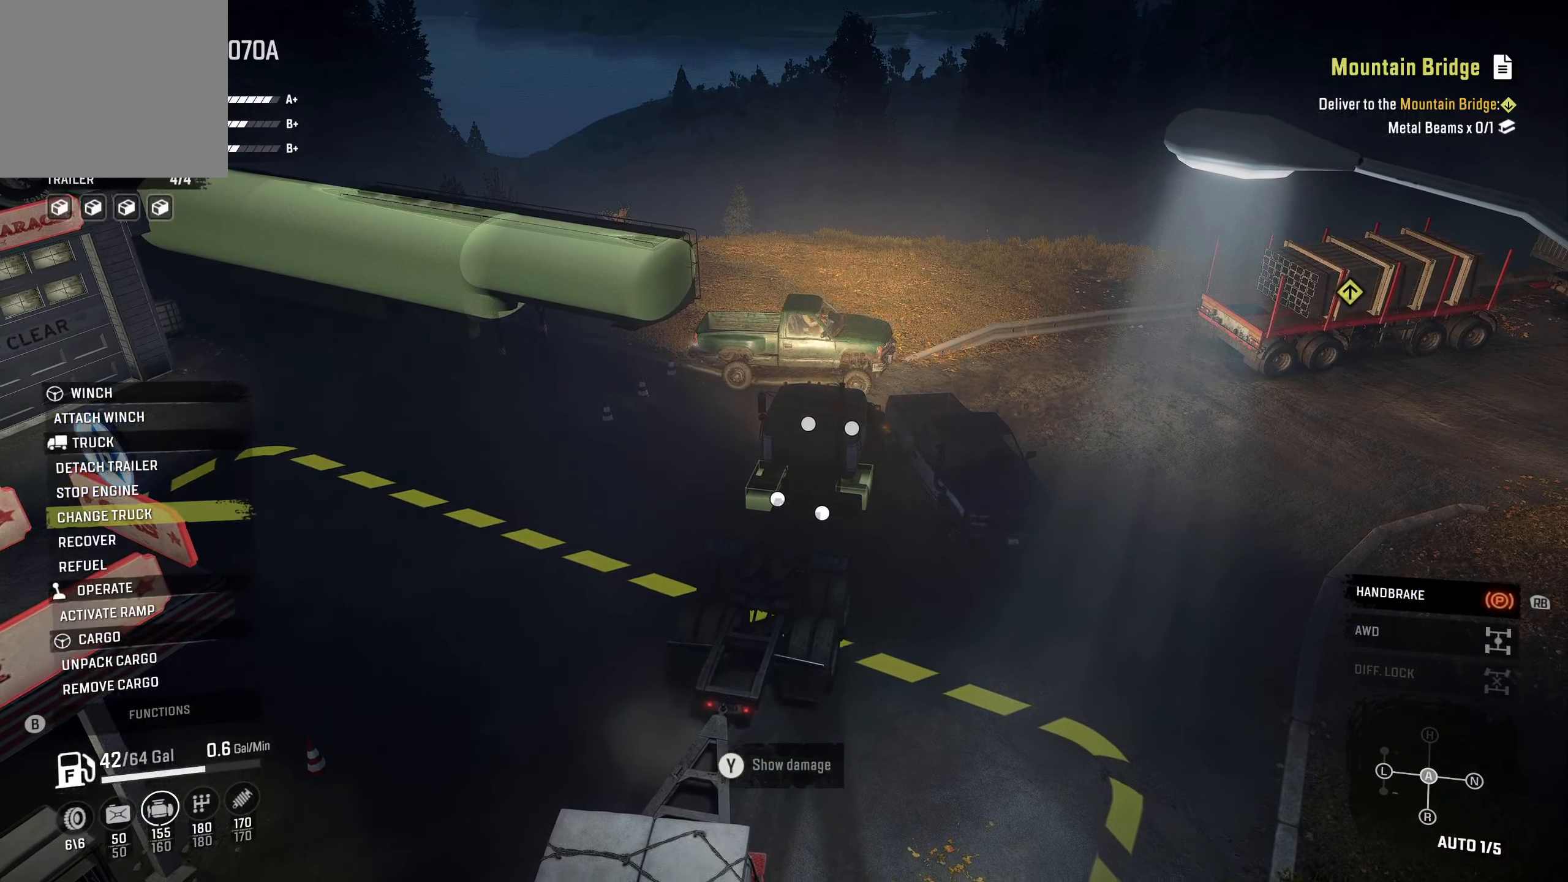
{"buttons": [], "left_stick": "center", "right_stick": "center", "events": [[133, "DPAD_DOWN", "down"], [200, "DPAD_DOWN", "up"], [350, "DPAD_DOWN", "down"], [450, "DPAD_DOWN", "up"]]}
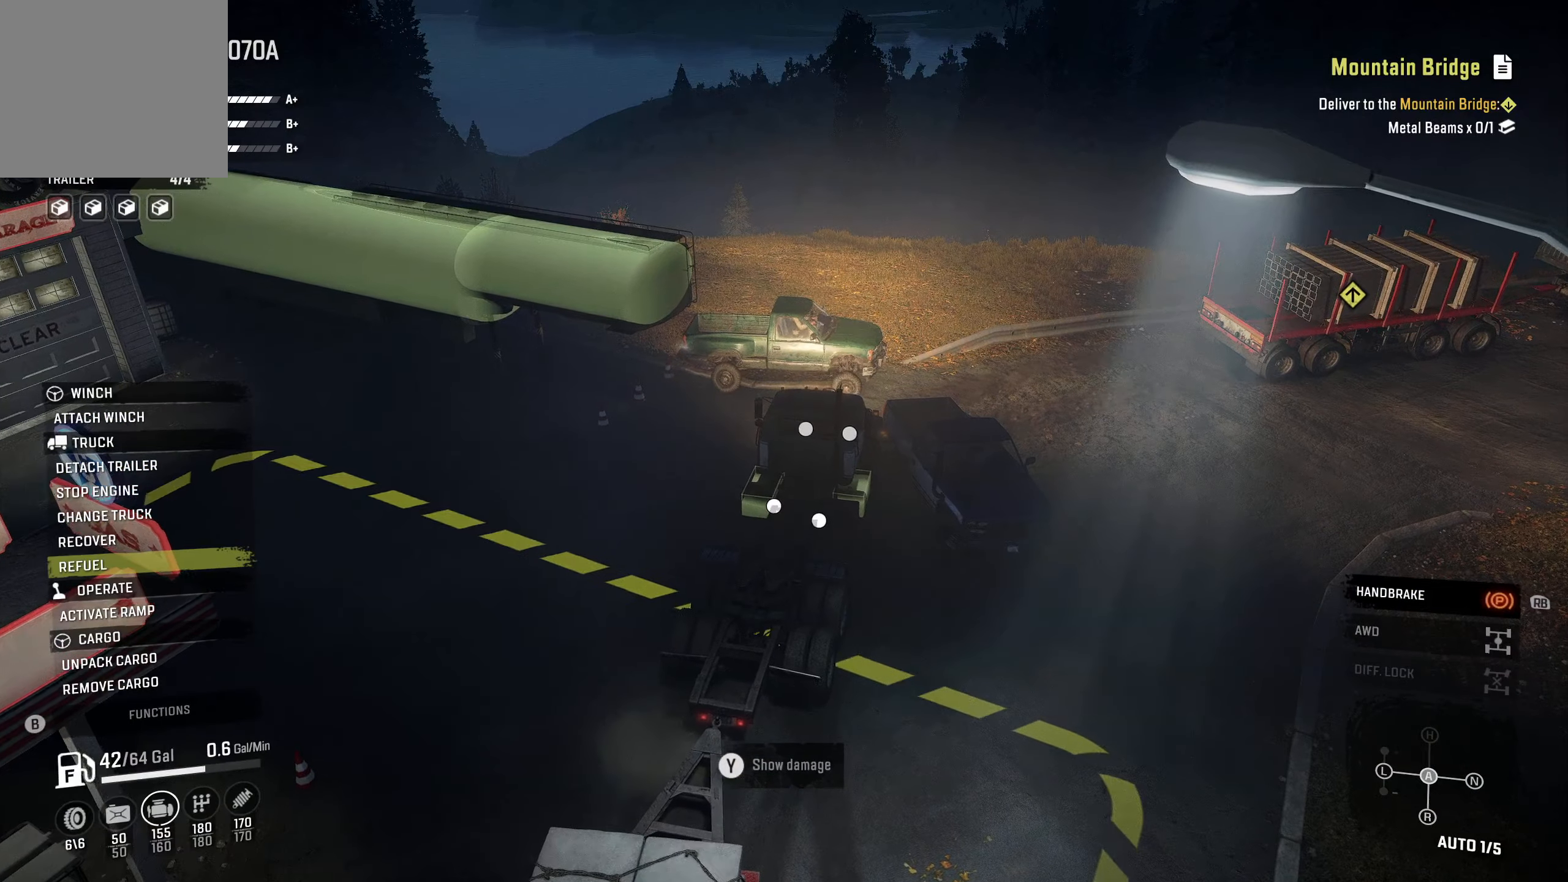
{"buttons": [], "left_stick": "center", "right_stick": "center", "events": [[300, "A", "down"], [366, "A", "up"], [383, "A", "down"], [400, "A", "up"]]}
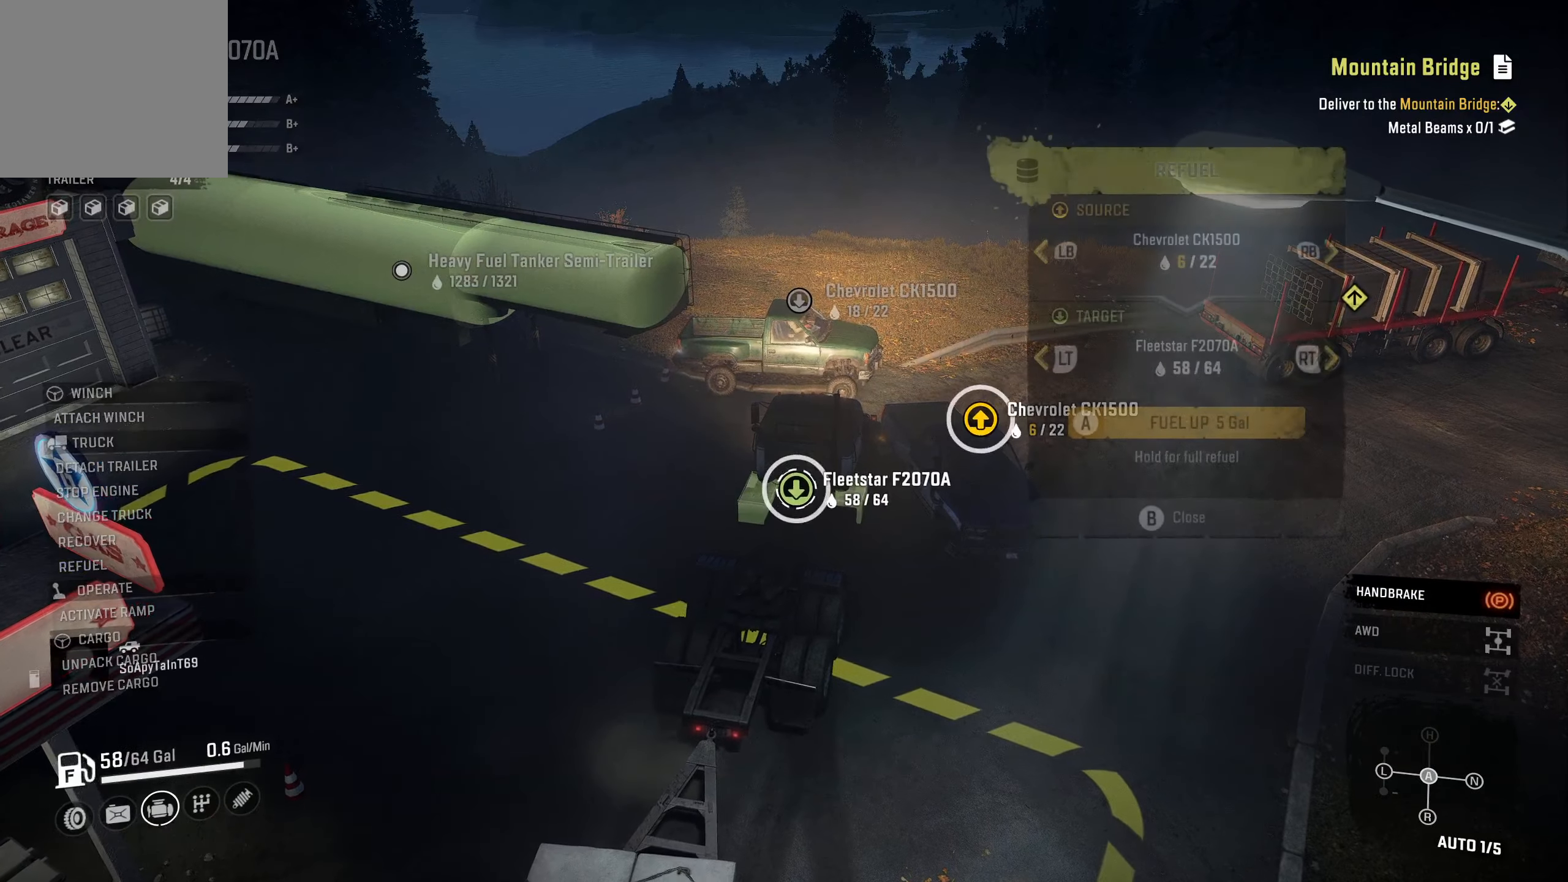
{"buttons": [], "left_stick": "center", "right_stick": "center", "events": []}
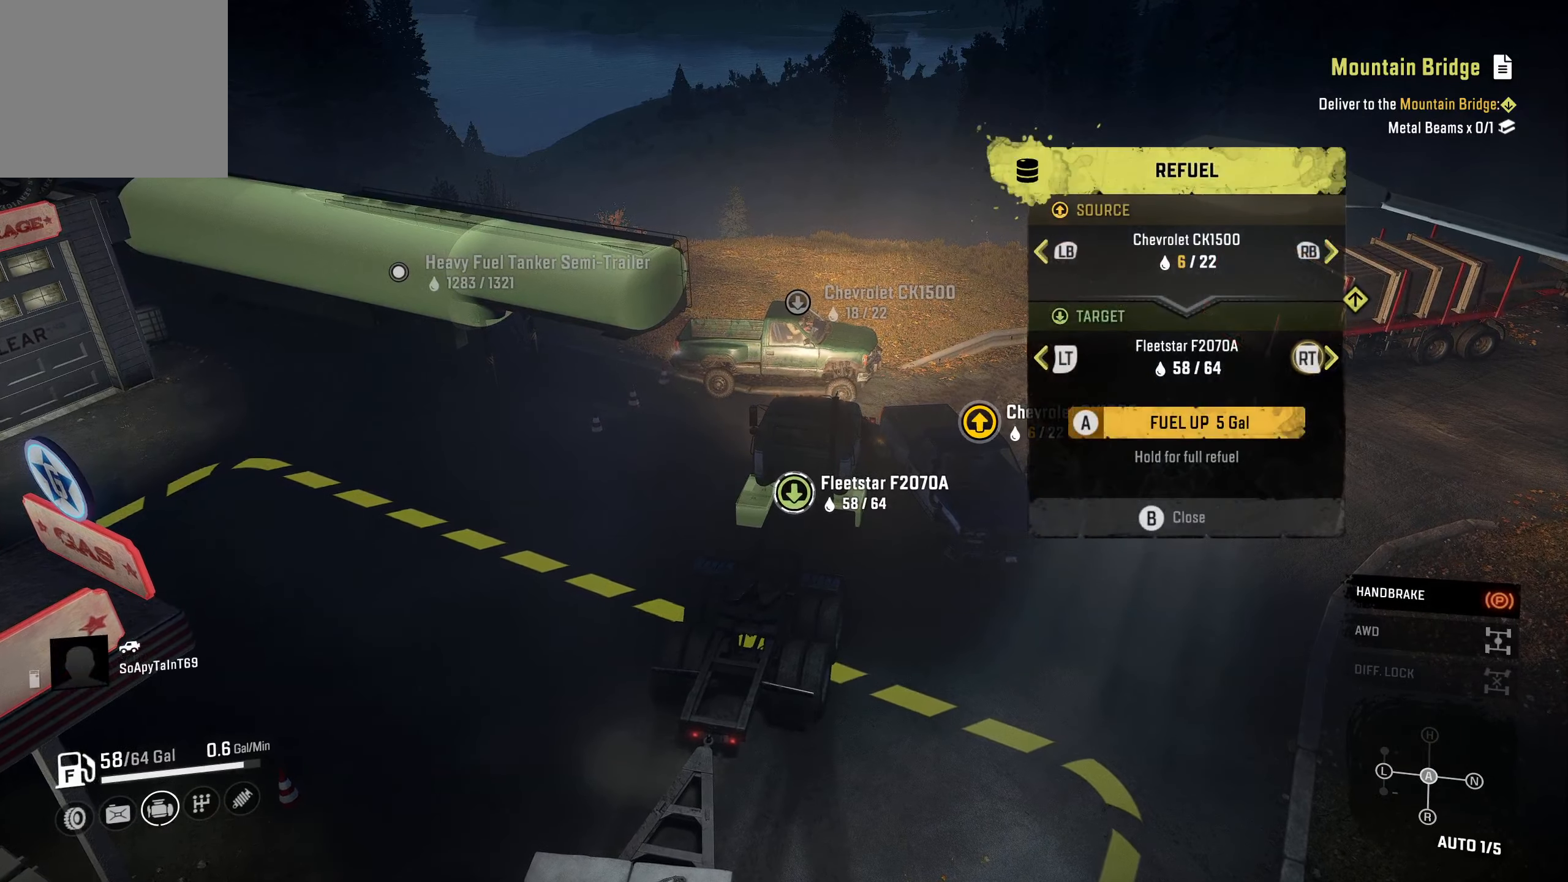
{"buttons": [], "left_stick": "center", "right_stick": "center", "events": []}
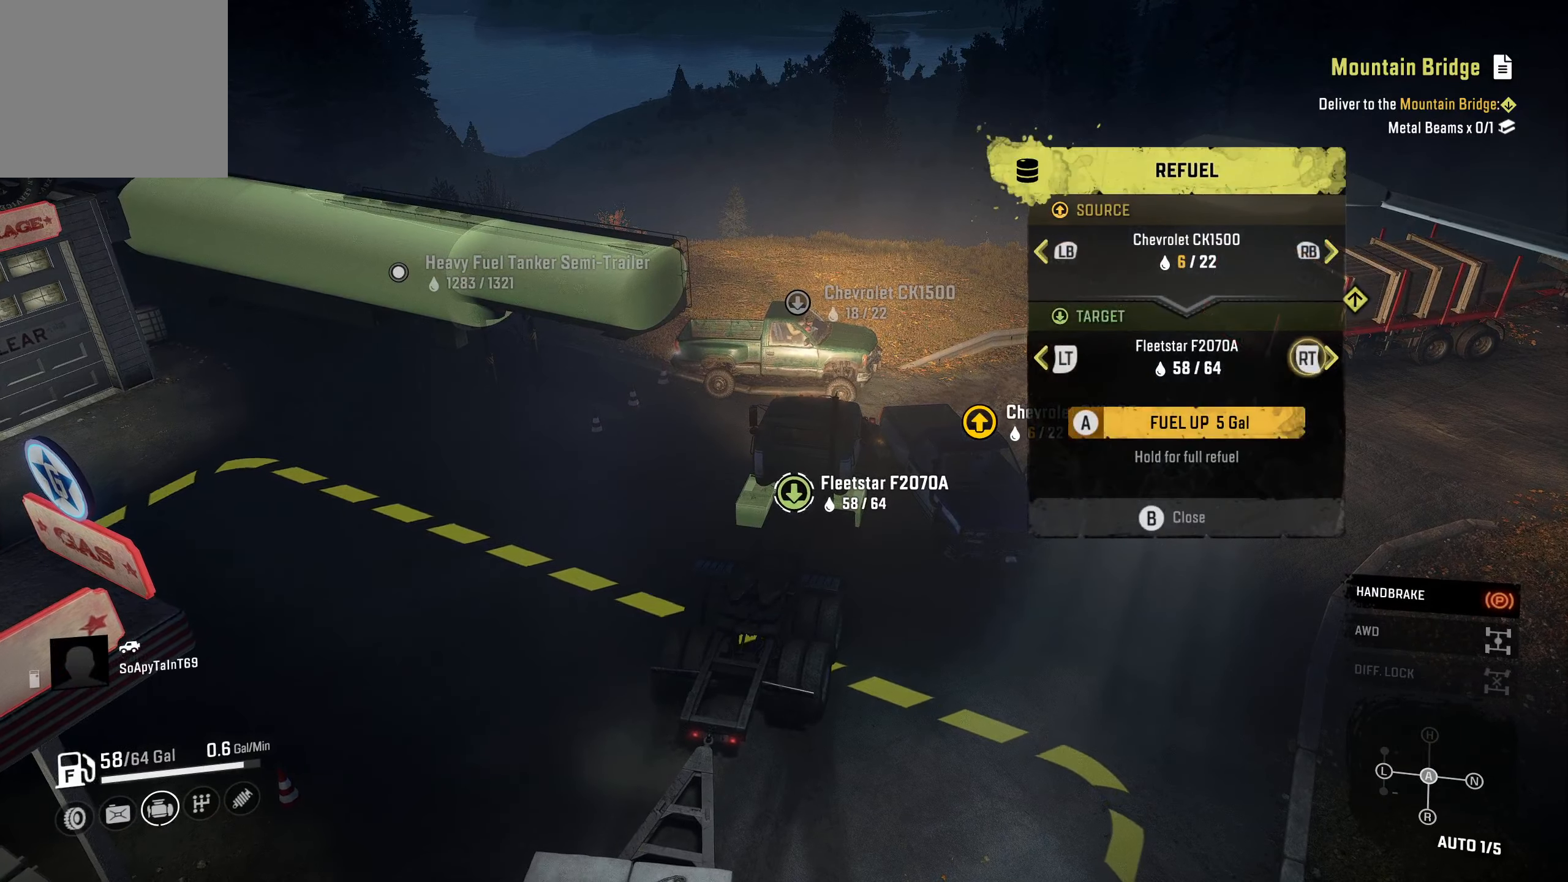
{"buttons": [], "left_stick": "center", "right_stick": "center", "events": [[250, "R1", "down"], [333, "R1", "up"]]}
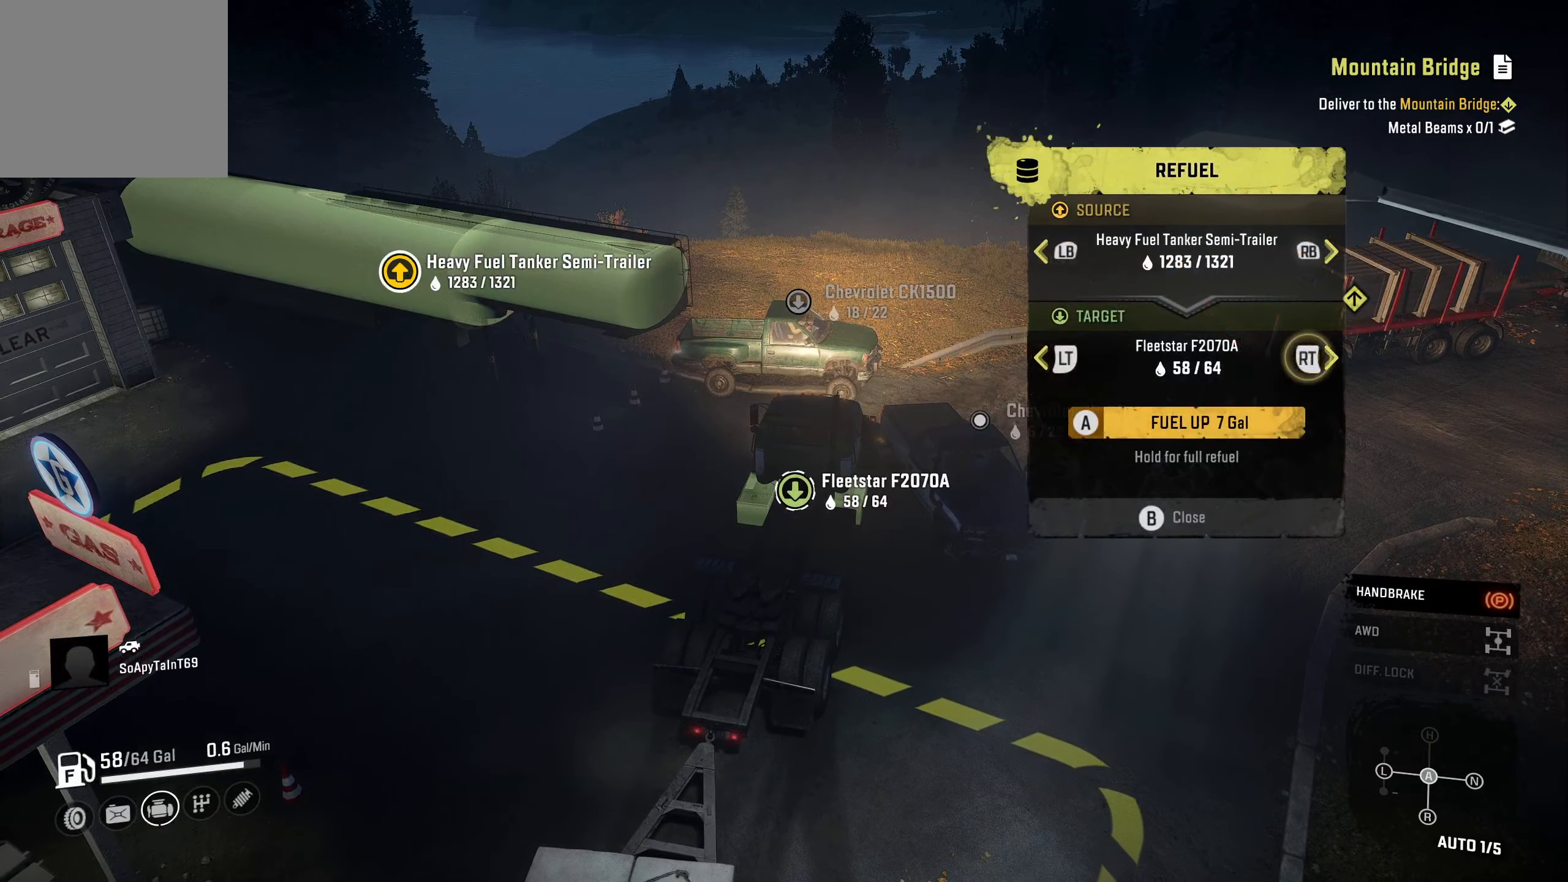
{"buttons": [], "left_stick": "center", "right_stick": "center", "events": []}
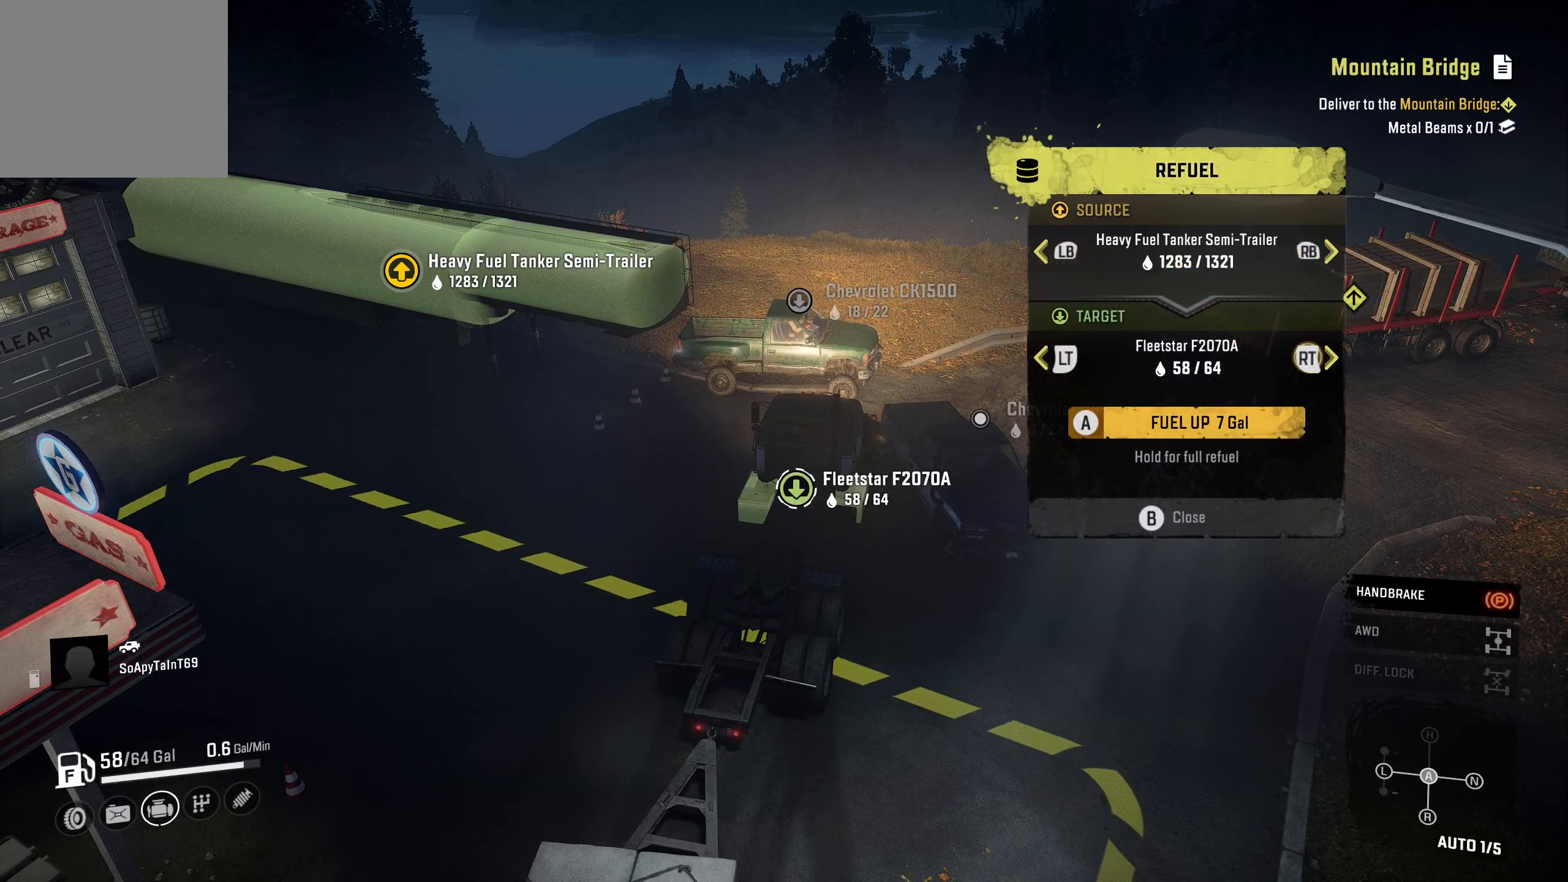
{"buttons": [], "left_stick": "center", "right_stick": "center", "events": []}
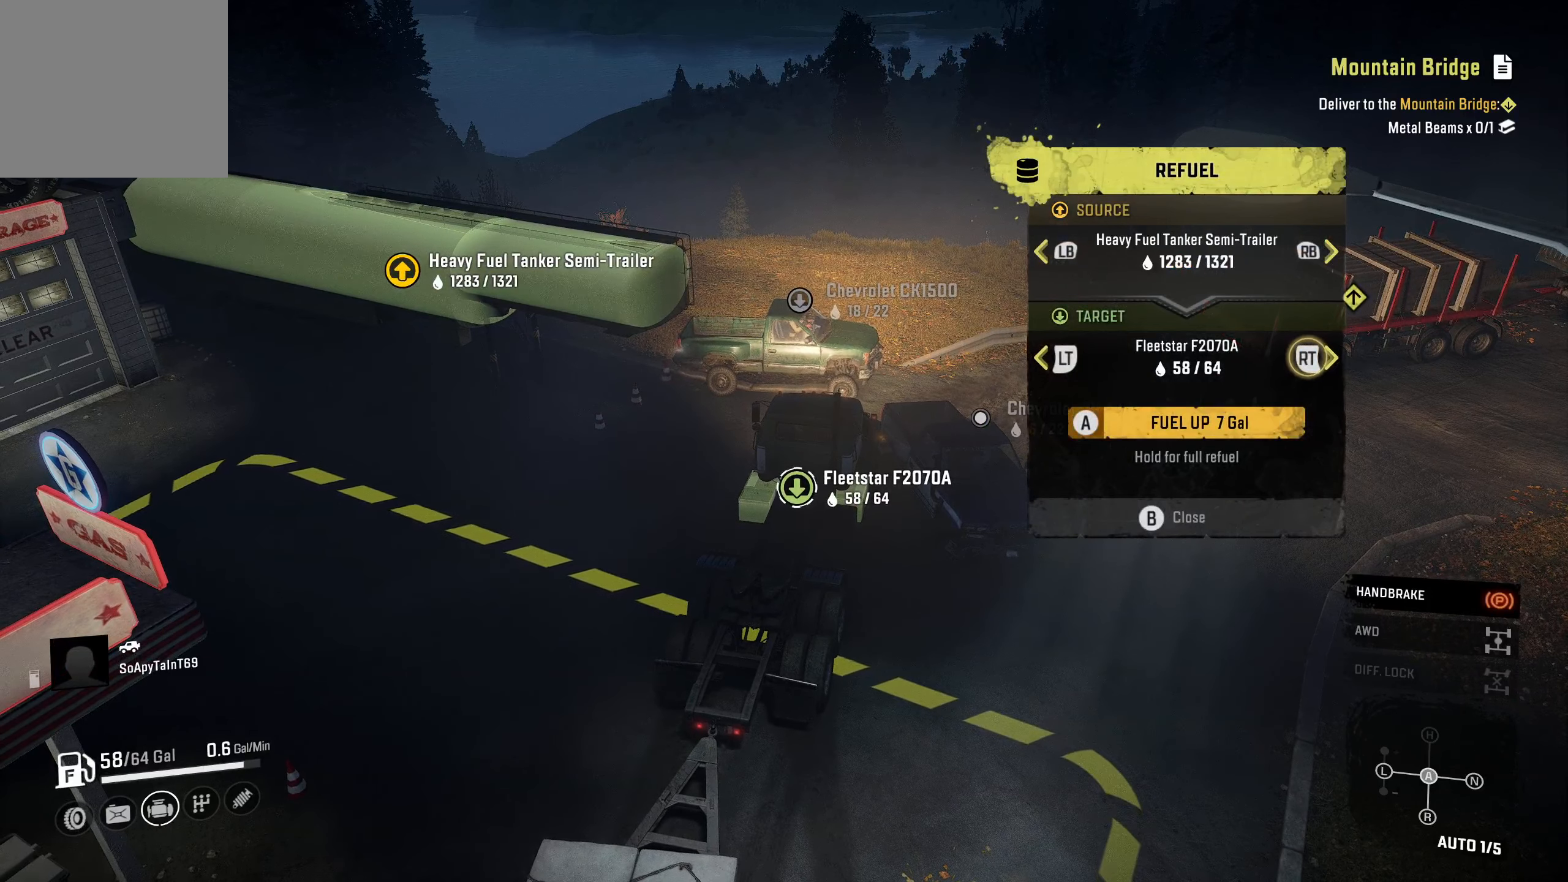
{"buttons": [], "left_stick": "center", "right_stick": "center", "events": []}
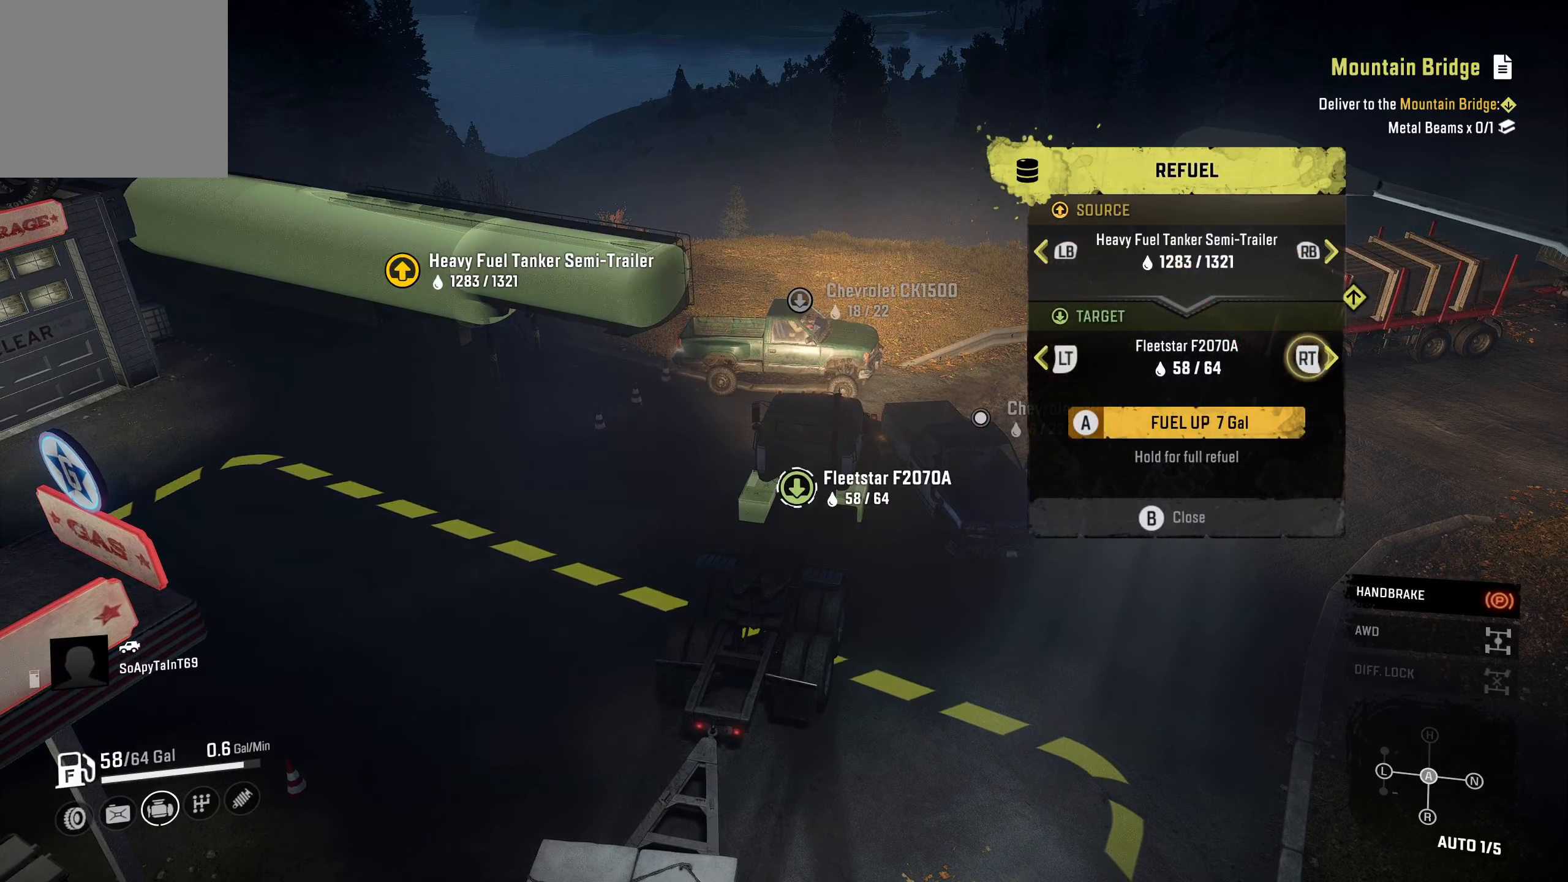
{"buttons": [], "left_stick": "center", "right_stick": "center", "events": [[217, "R2", "down"], [383, "R2", "up"]]}
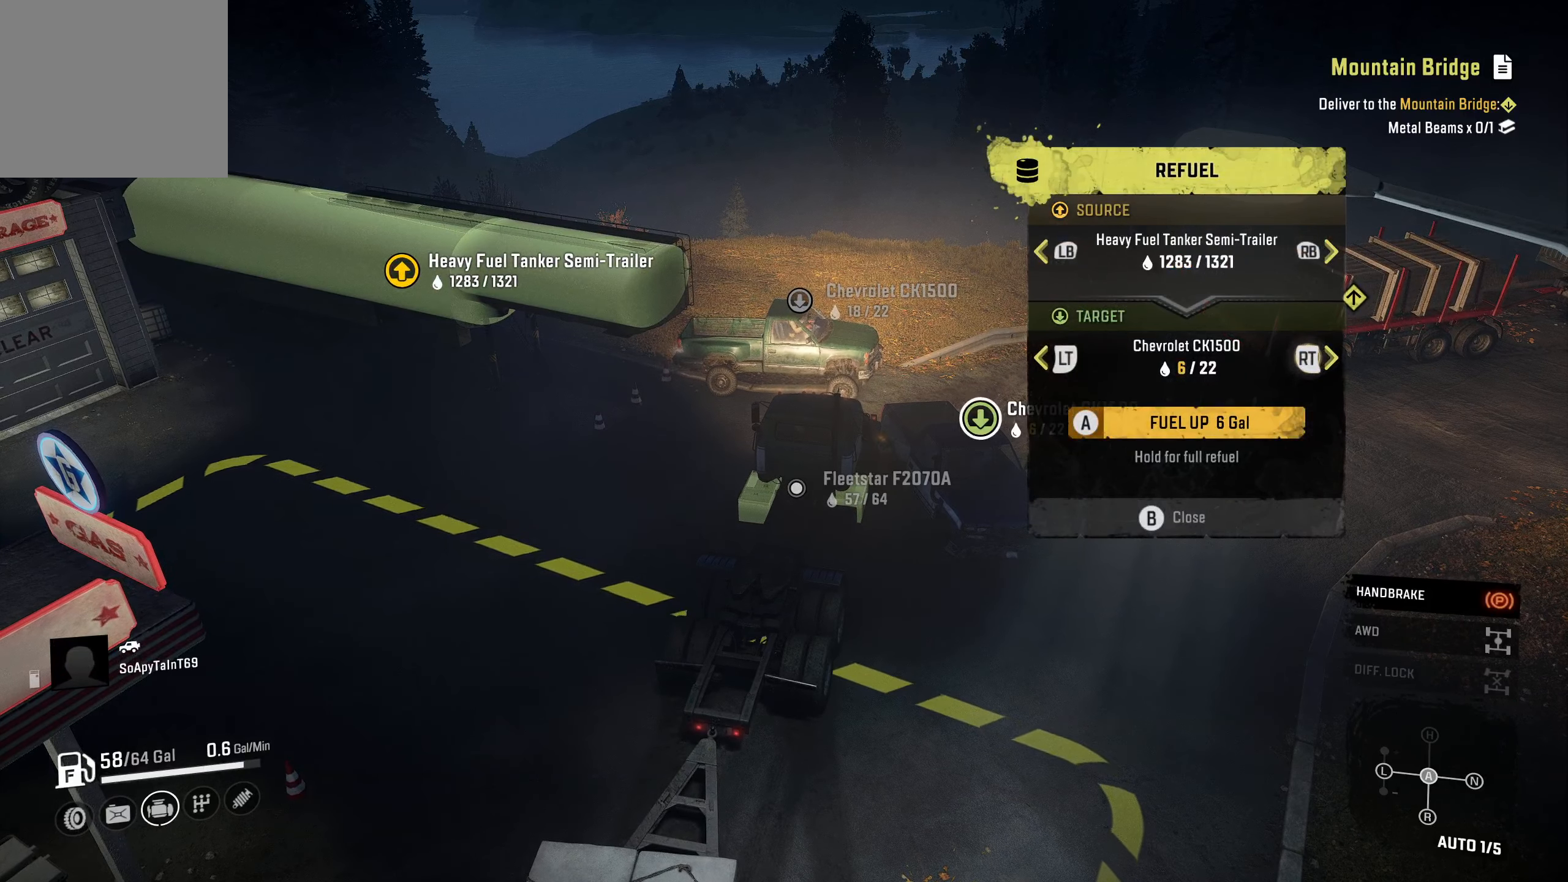
{"buttons": [], "left_stick": "center", "right_stick": "center", "events": []}
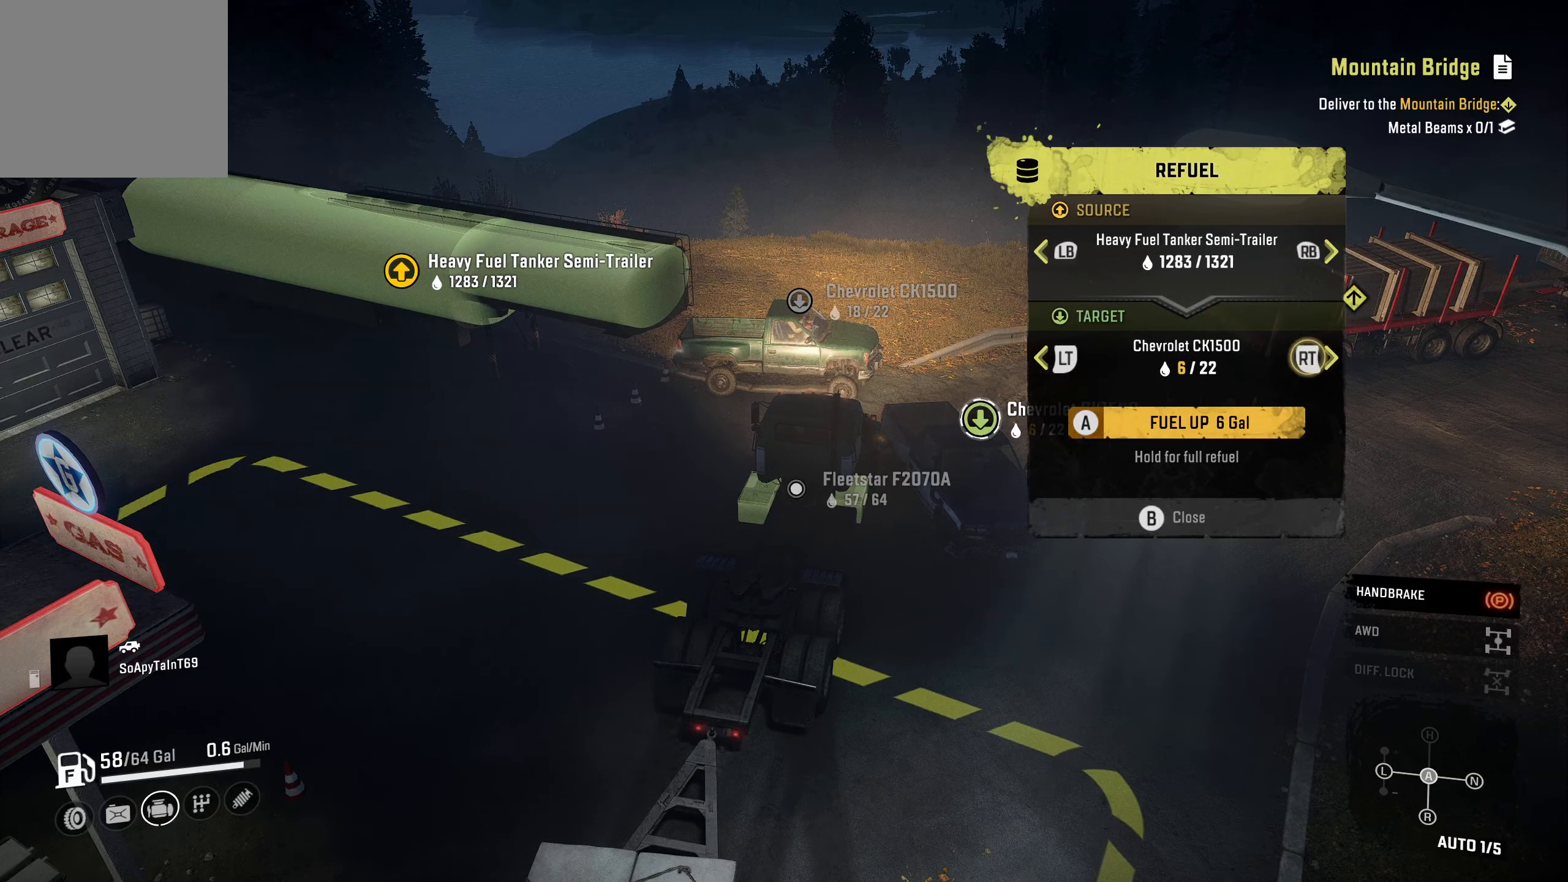
{"buttons": ["A"], "left_stick": "center", "right_stick": "center", "events": [[433, "A", "down"]]}
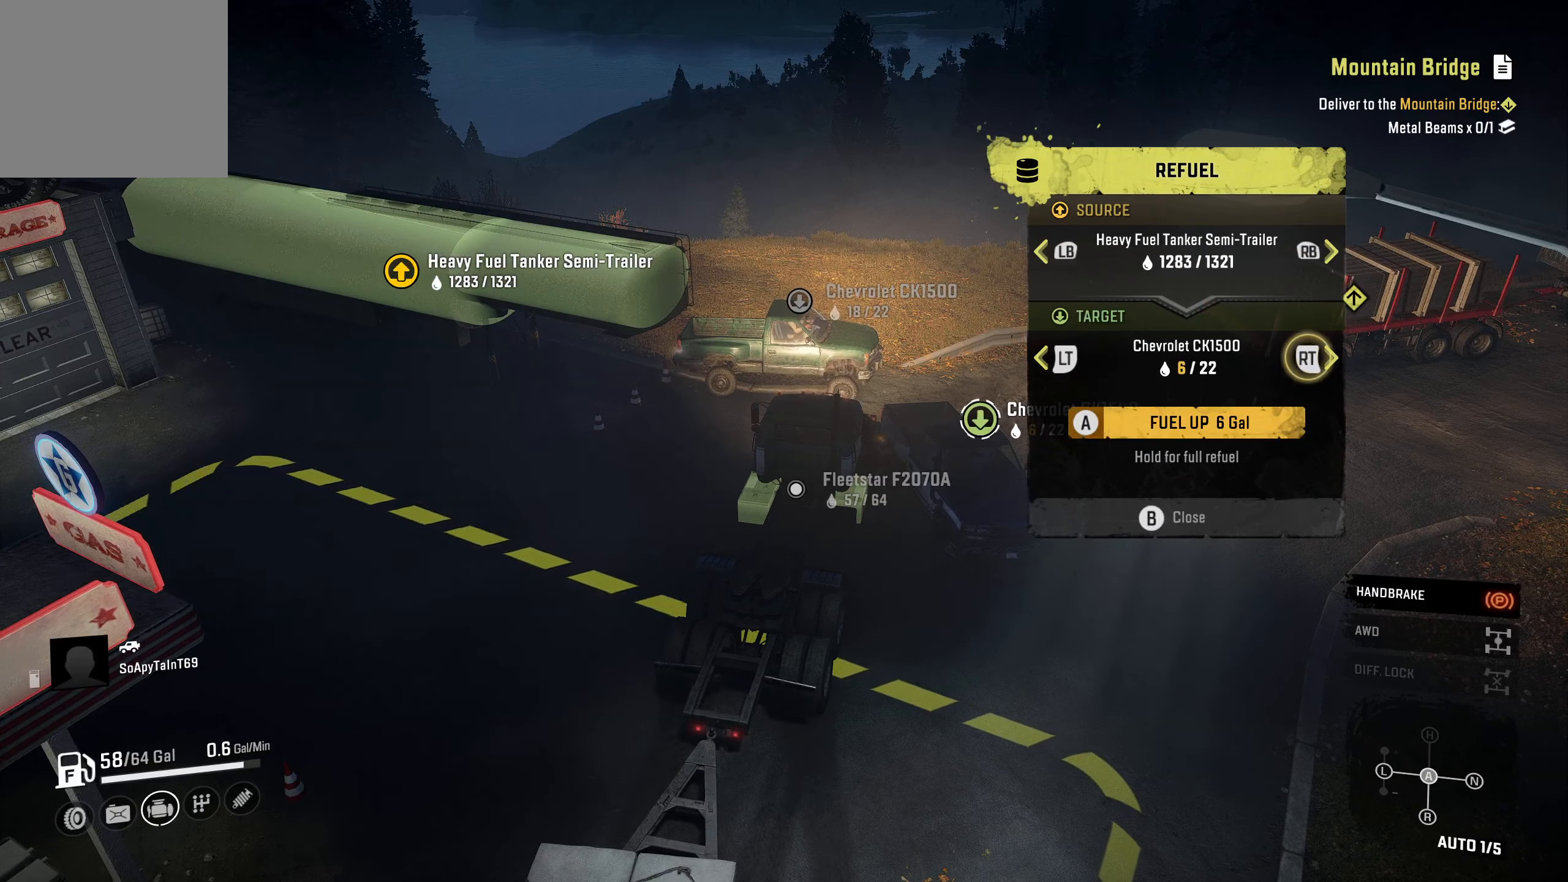
{"buttons": [], "left_stick": "center", "right_stick": "center", "events": [[33, "A", "up"], [167, "A", "down"], [250, "A", "up"], [383, "A", "down"], [483, "A", "up"]]}
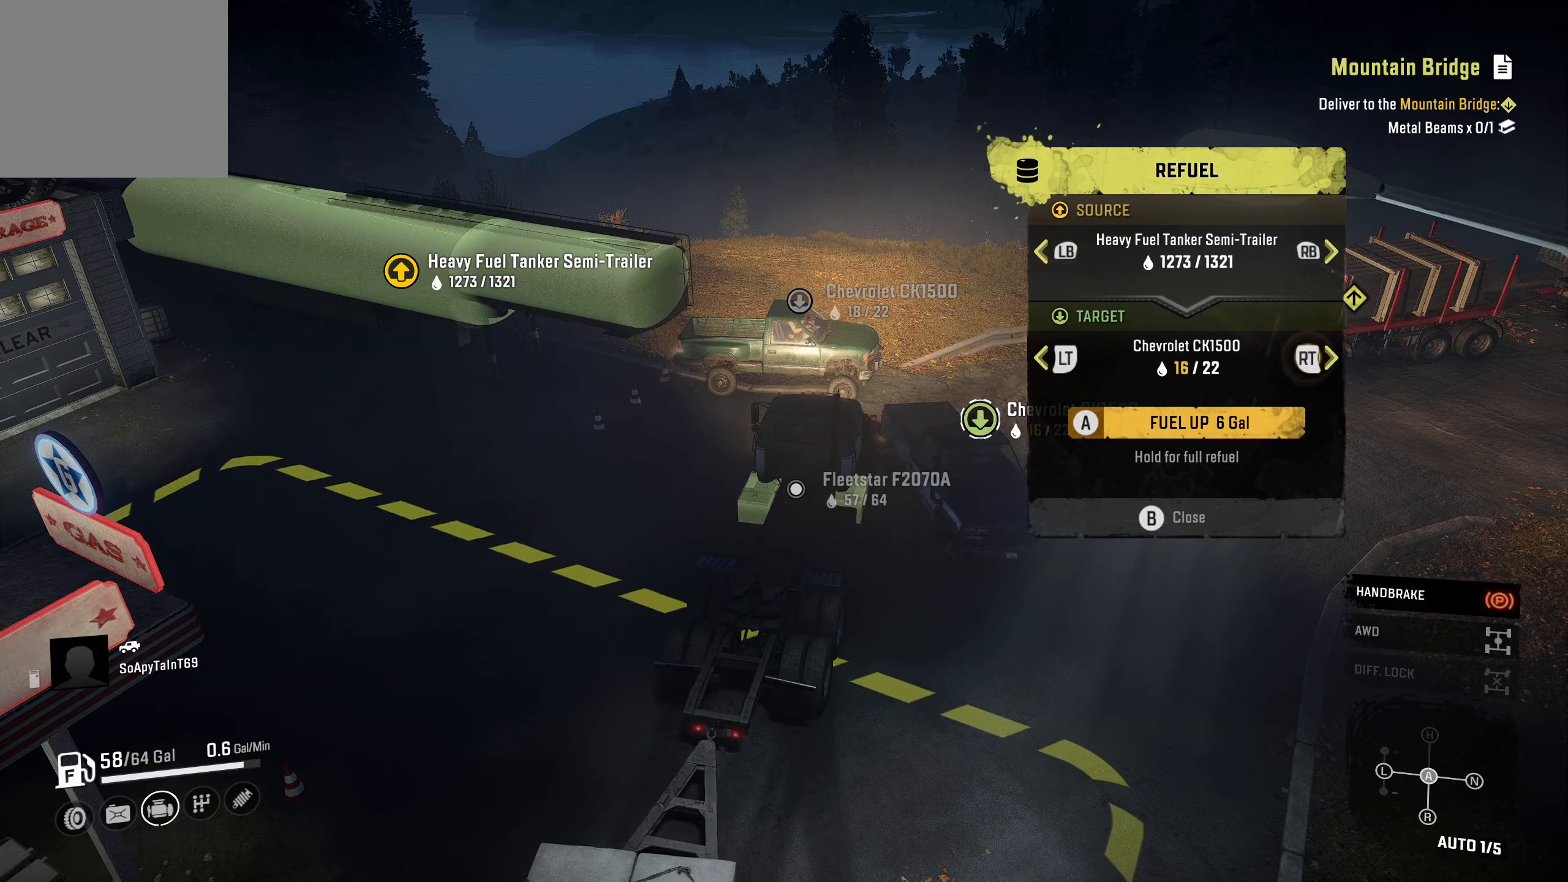
{"buttons": [], "left_stick": "center", "right_stick": "center", "events": [[100, "A", "down"], [200, "A", "up"]]}
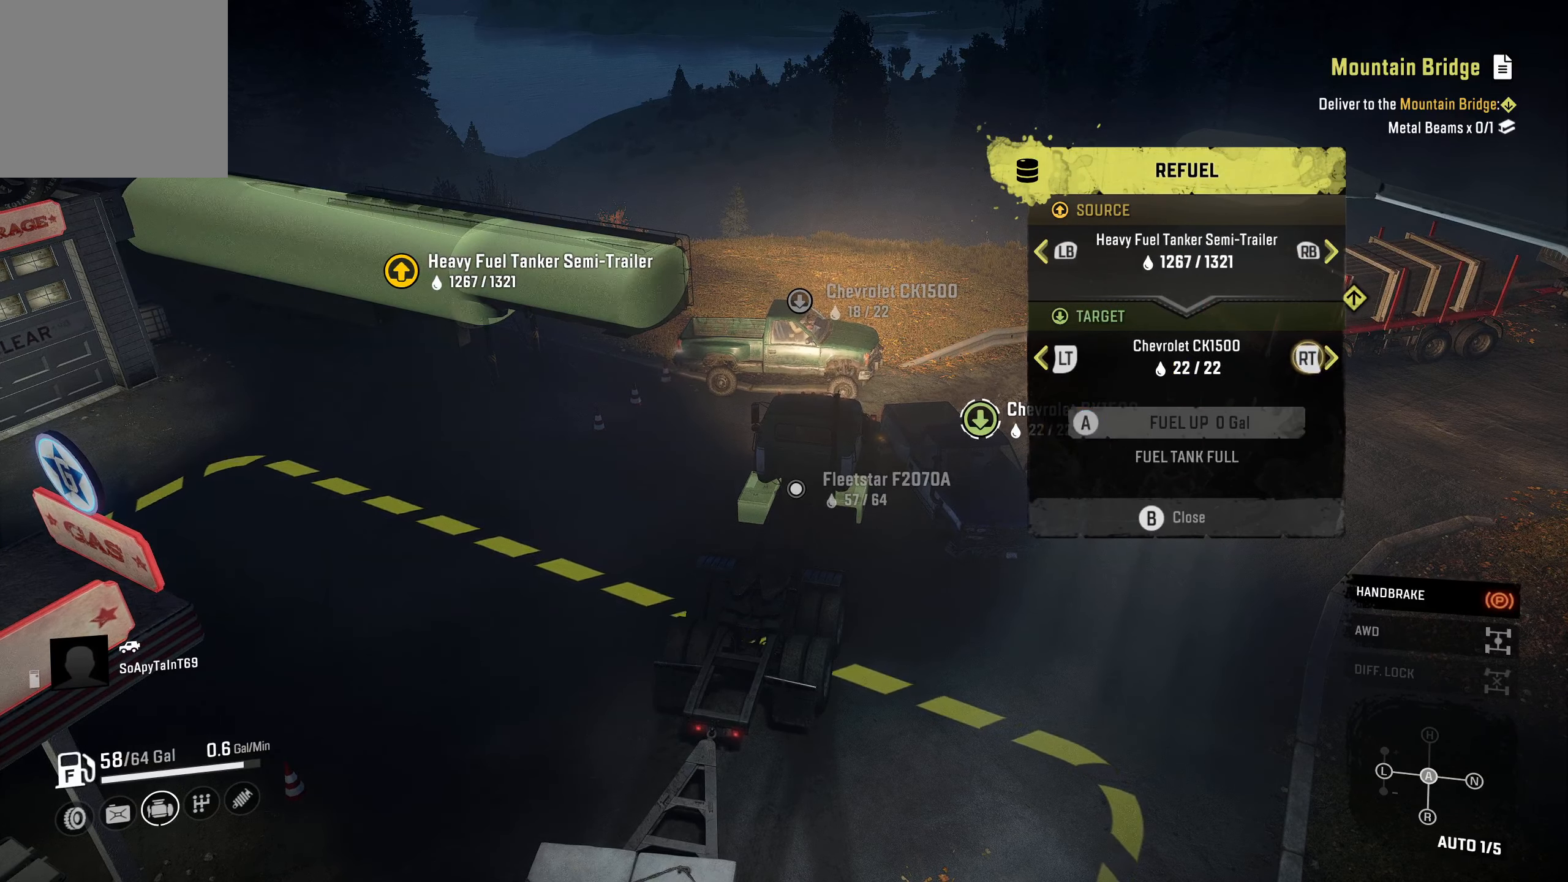
{"buttons": ["R2"], "left_stick": "center", "right_stick": "center", "events": [[500, "R2", "down"]]}
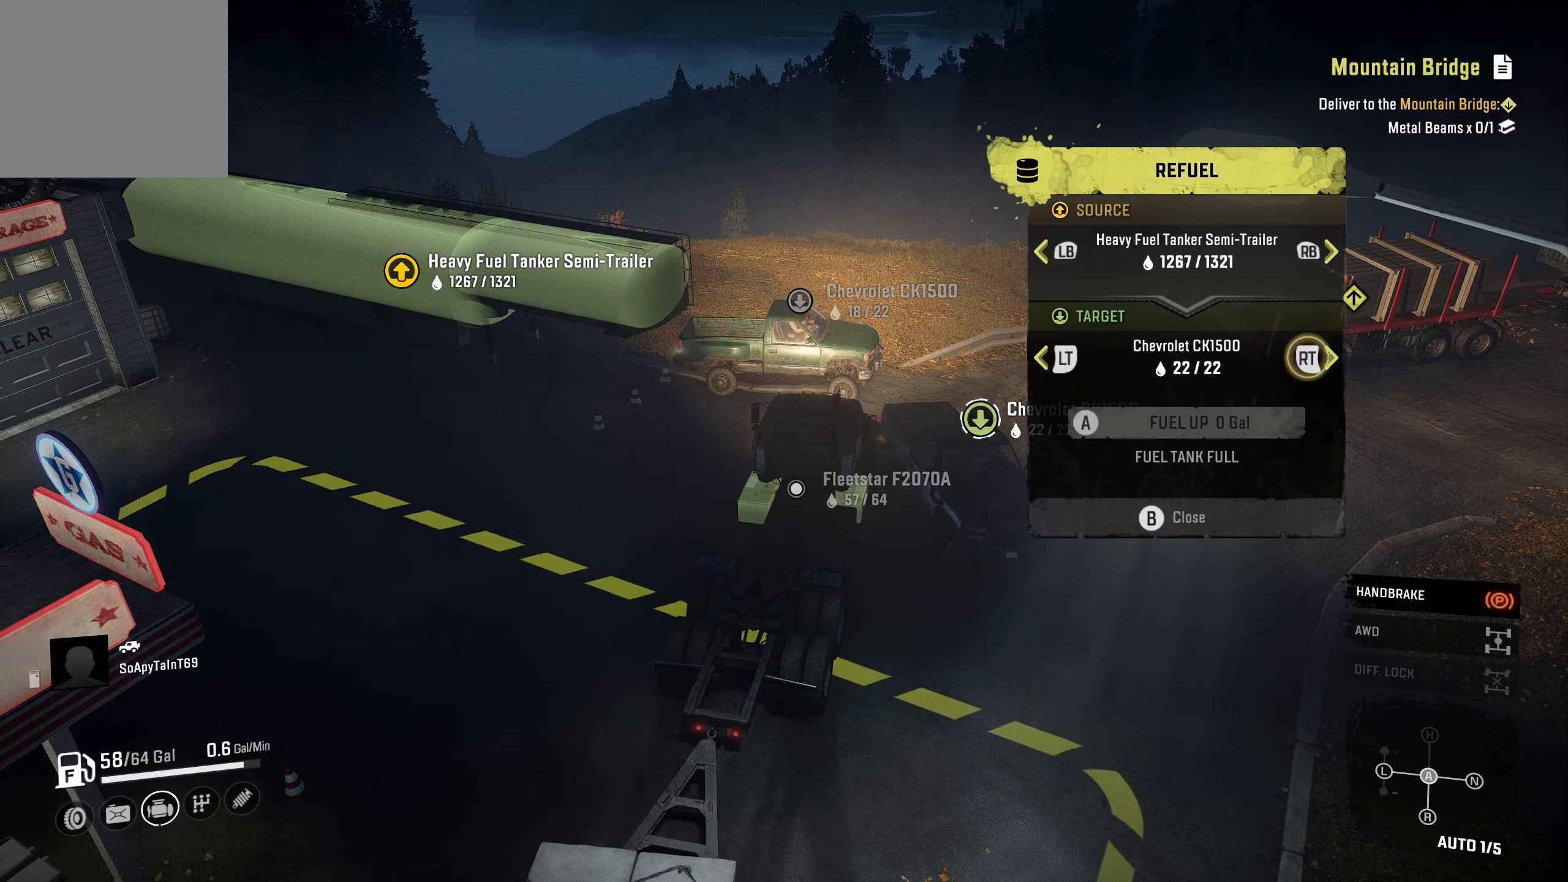
{"buttons": [], "left_stick": "center", "right_stick": "center", "events": [[167, "R2", "up"]]}
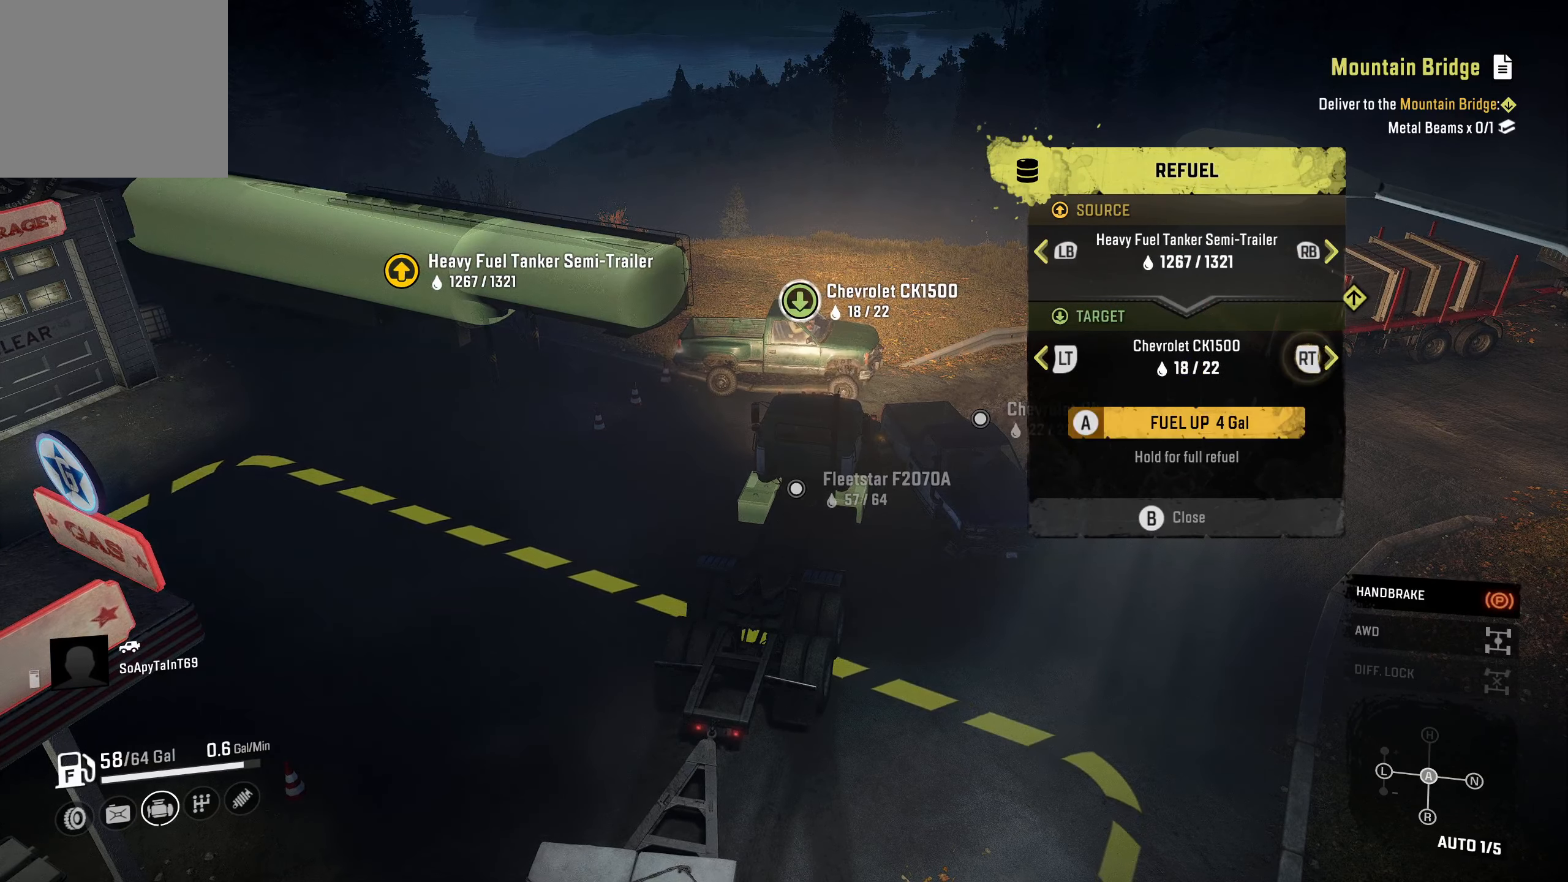
{"buttons": ["A"], "left_stick": "center", "right_stick": "center", "events": [[500, "A", "down"]]}
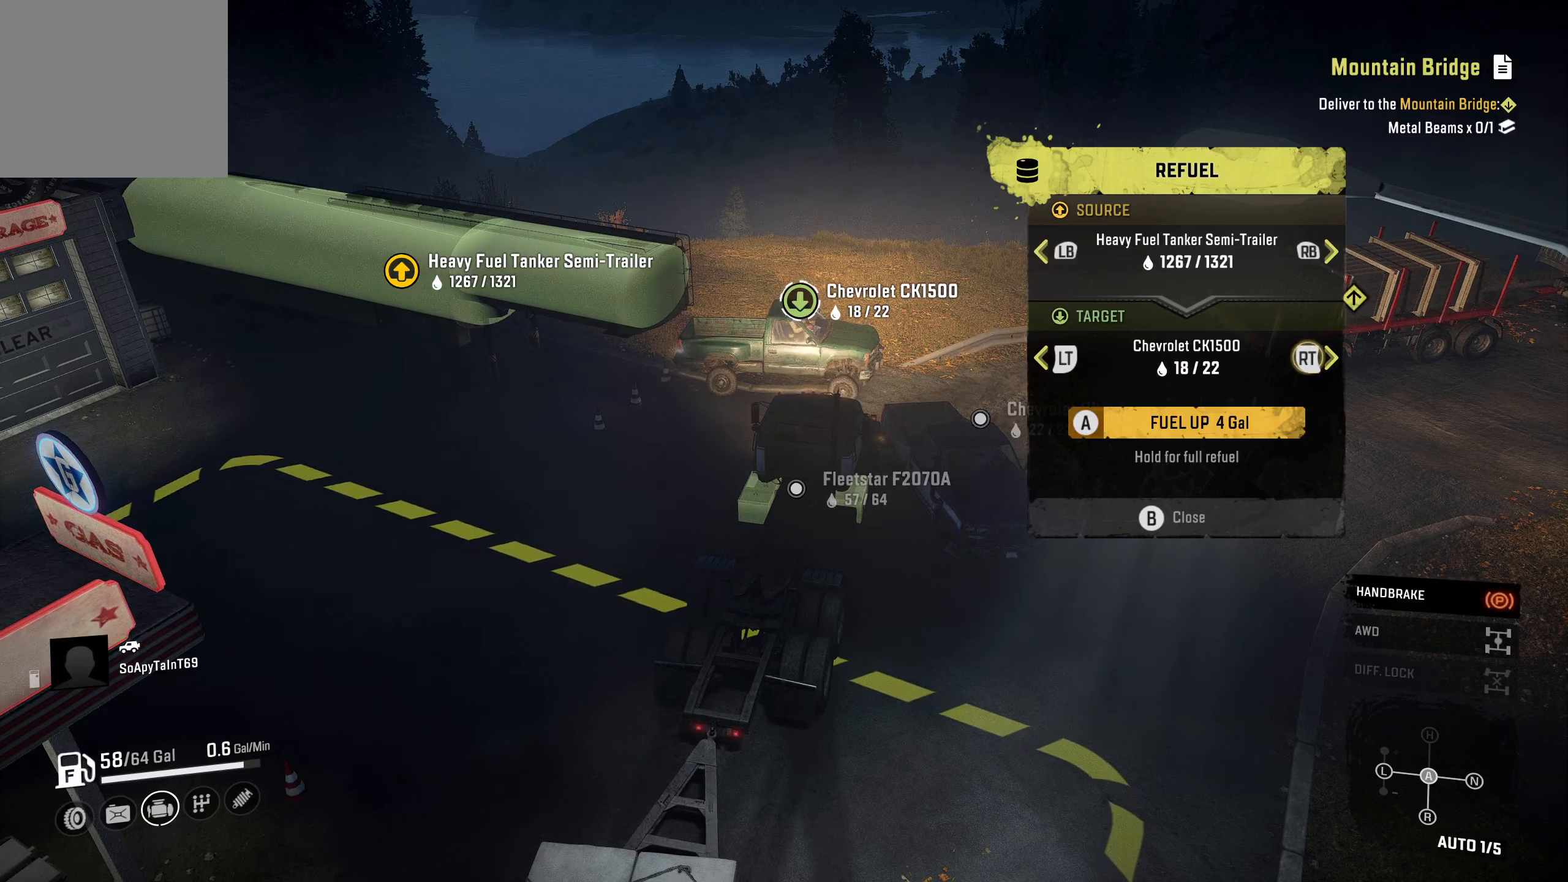
{"buttons": [], "left_stick": "center", "right_stick": "center", "events": [[100, "A", "up"], [200, "A", "down"], [267, "A", "up"], [400, "A", "down"], [484, "A", "up"]]}
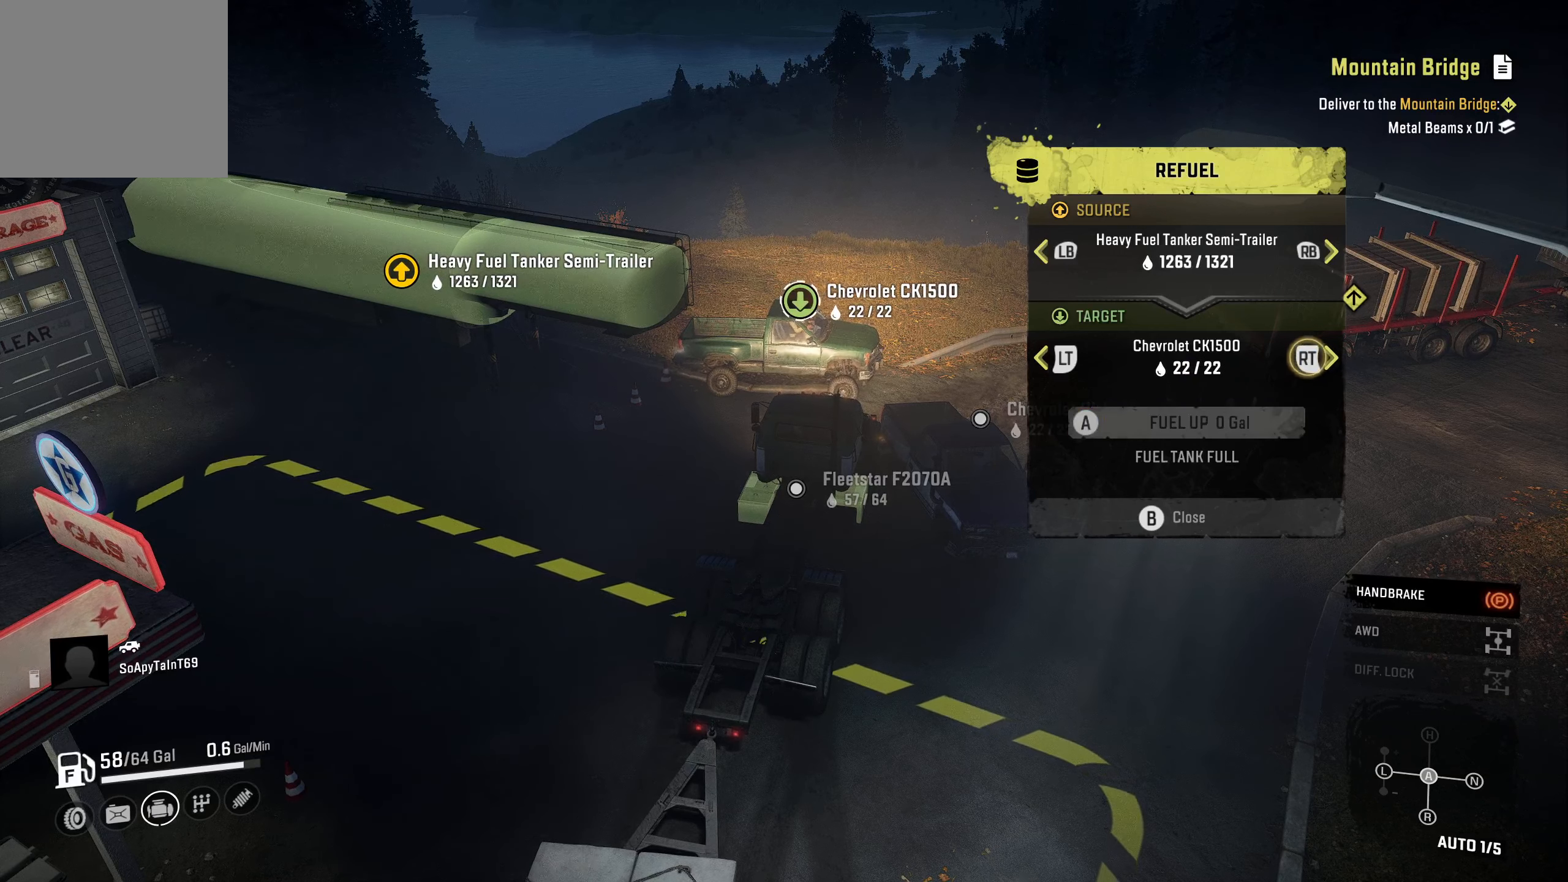
{"buttons": [], "left_stick": "center", "right_stick": "center", "events": [[117, "A", "down"], [150, "A", "up"], [300, "R2", "down"], [450, "R2", "up"]]}